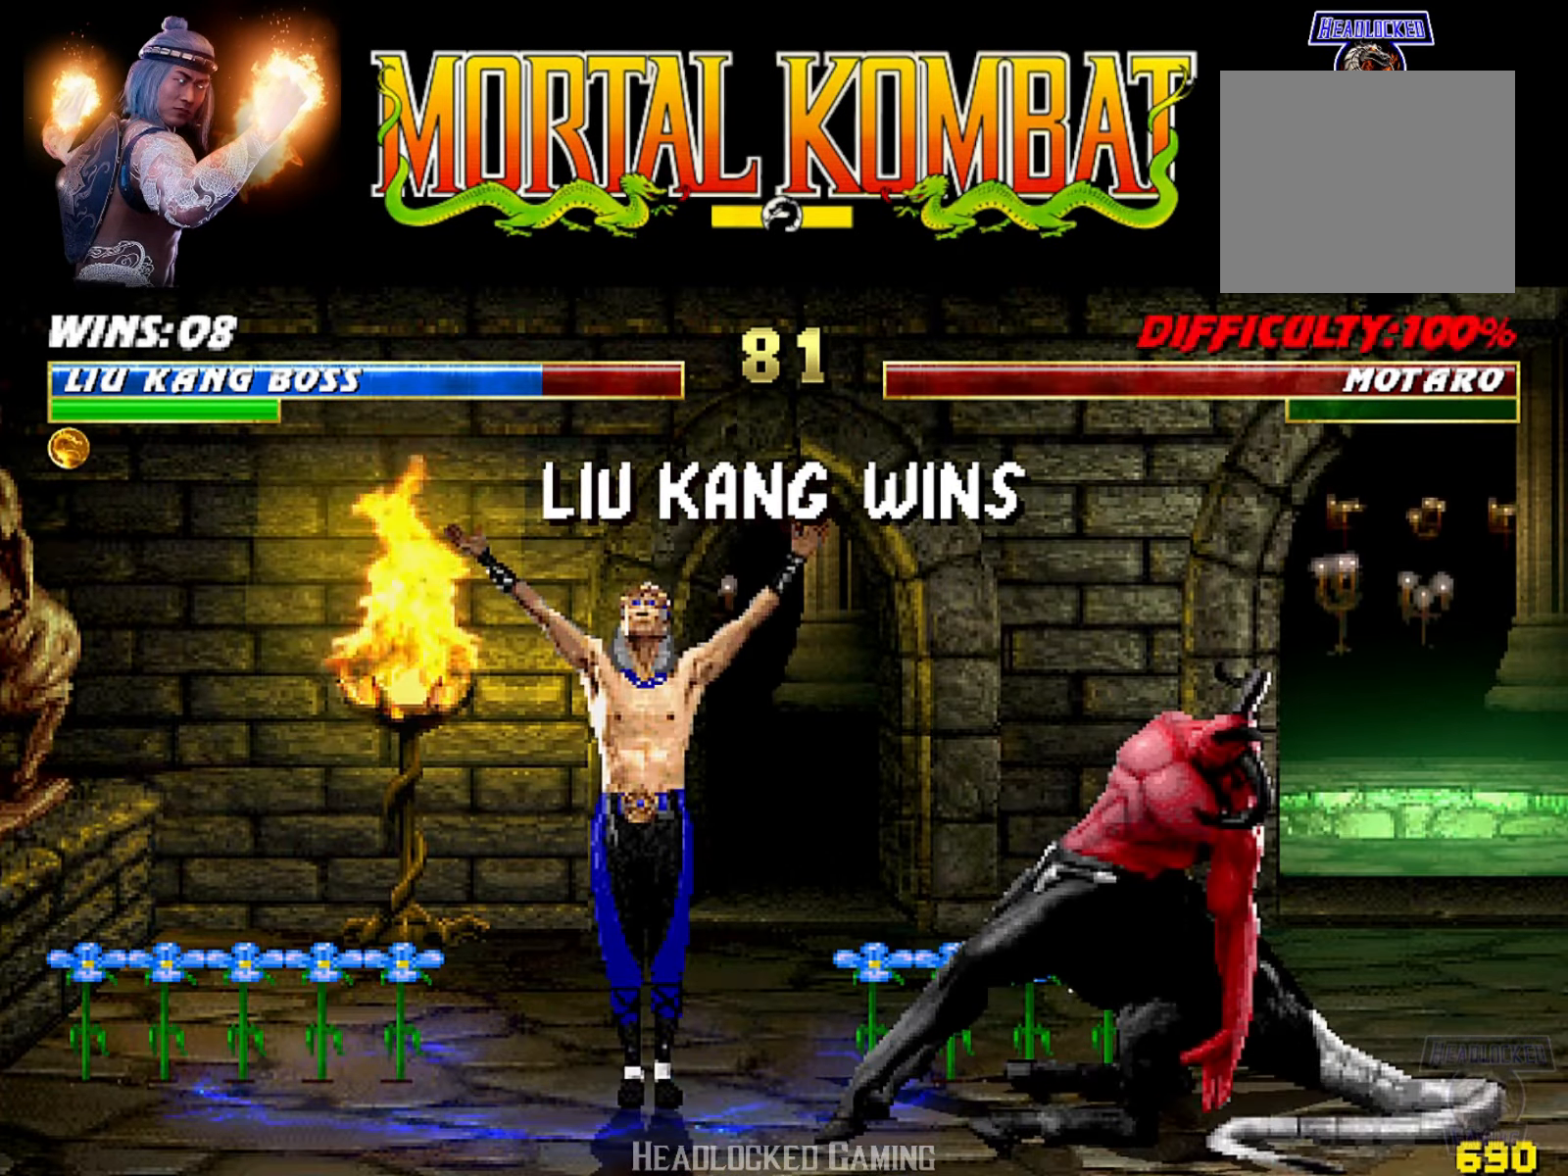
Gameplay with a controller (PlayStation layout); each line is a JSON object with the inputs held at the frame after it. "events" lists button and stick changes between this image and that frame as [ms after this image, input, new state], when the widget could be followed in between. Not read: left_stick right_stick.
{"buttons": ["DPAD_LEFT"], "events": [[167, "CROSS", "down"], [334, "CROSS", "up"], [468, "DPAD_LEFT", "down"]]}
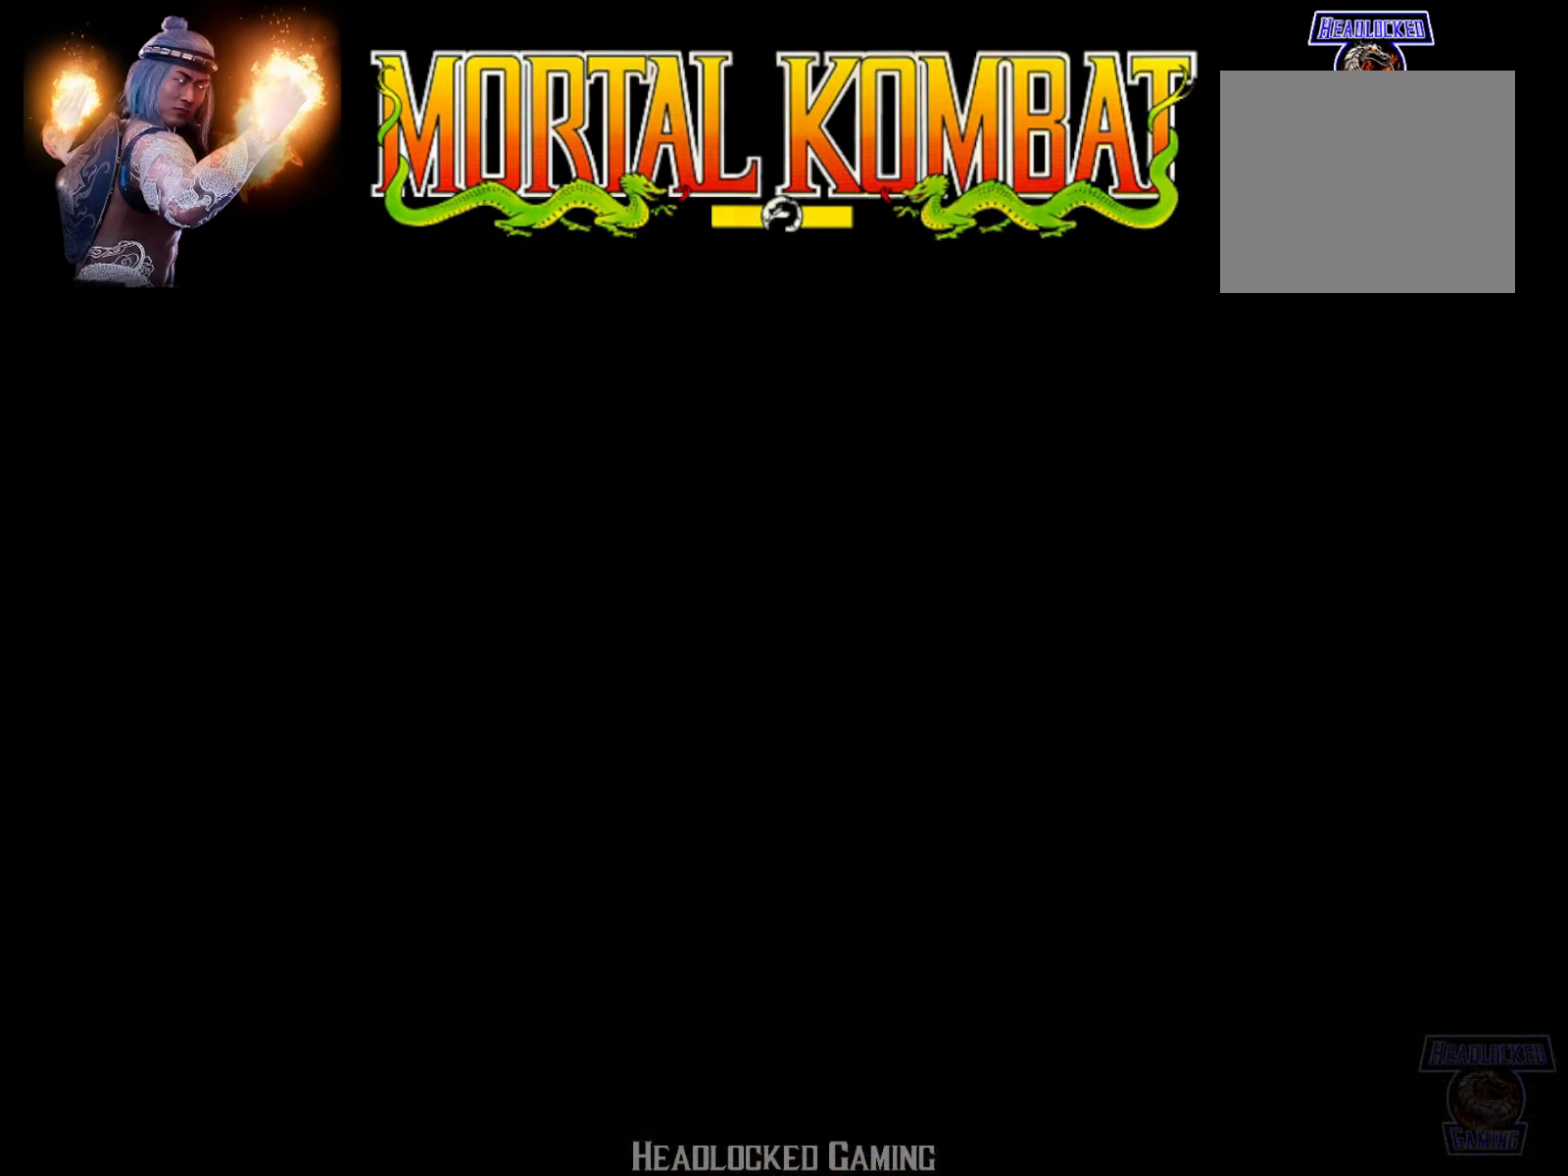
{"buttons": [], "events": [[83, "DPAD_LEFT", "up"], [134, "DPAD_RIGHT", "down"], [234, "SQUARE", "down"], [250, "DPAD_RIGHT", "up"], [400, "SQUARE", "up"]]}
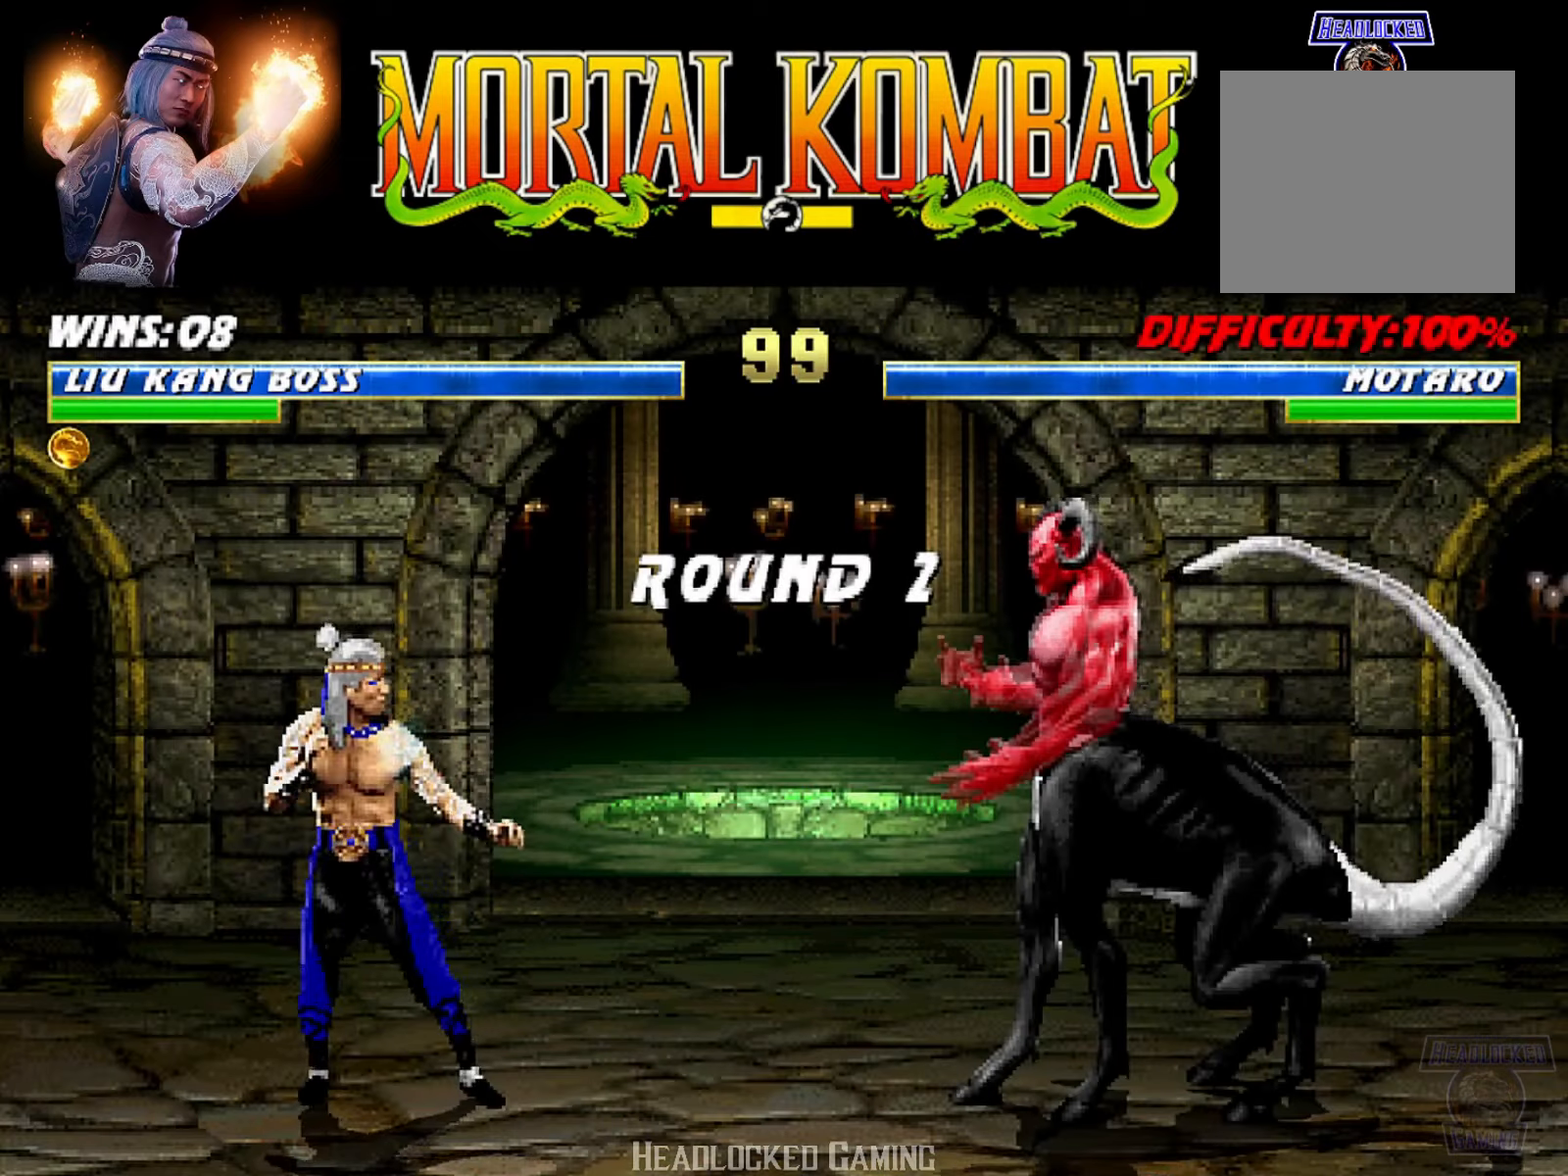
{"buttons": ["SQUARE", "DPAD_RIGHT"], "events": [[283, "DPAD_LEFT", "down"], [383, "DPAD_LEFT", "up"], [433, "DPAD_RIGHT", "down"], [467, "SQUARE", "down"]]}
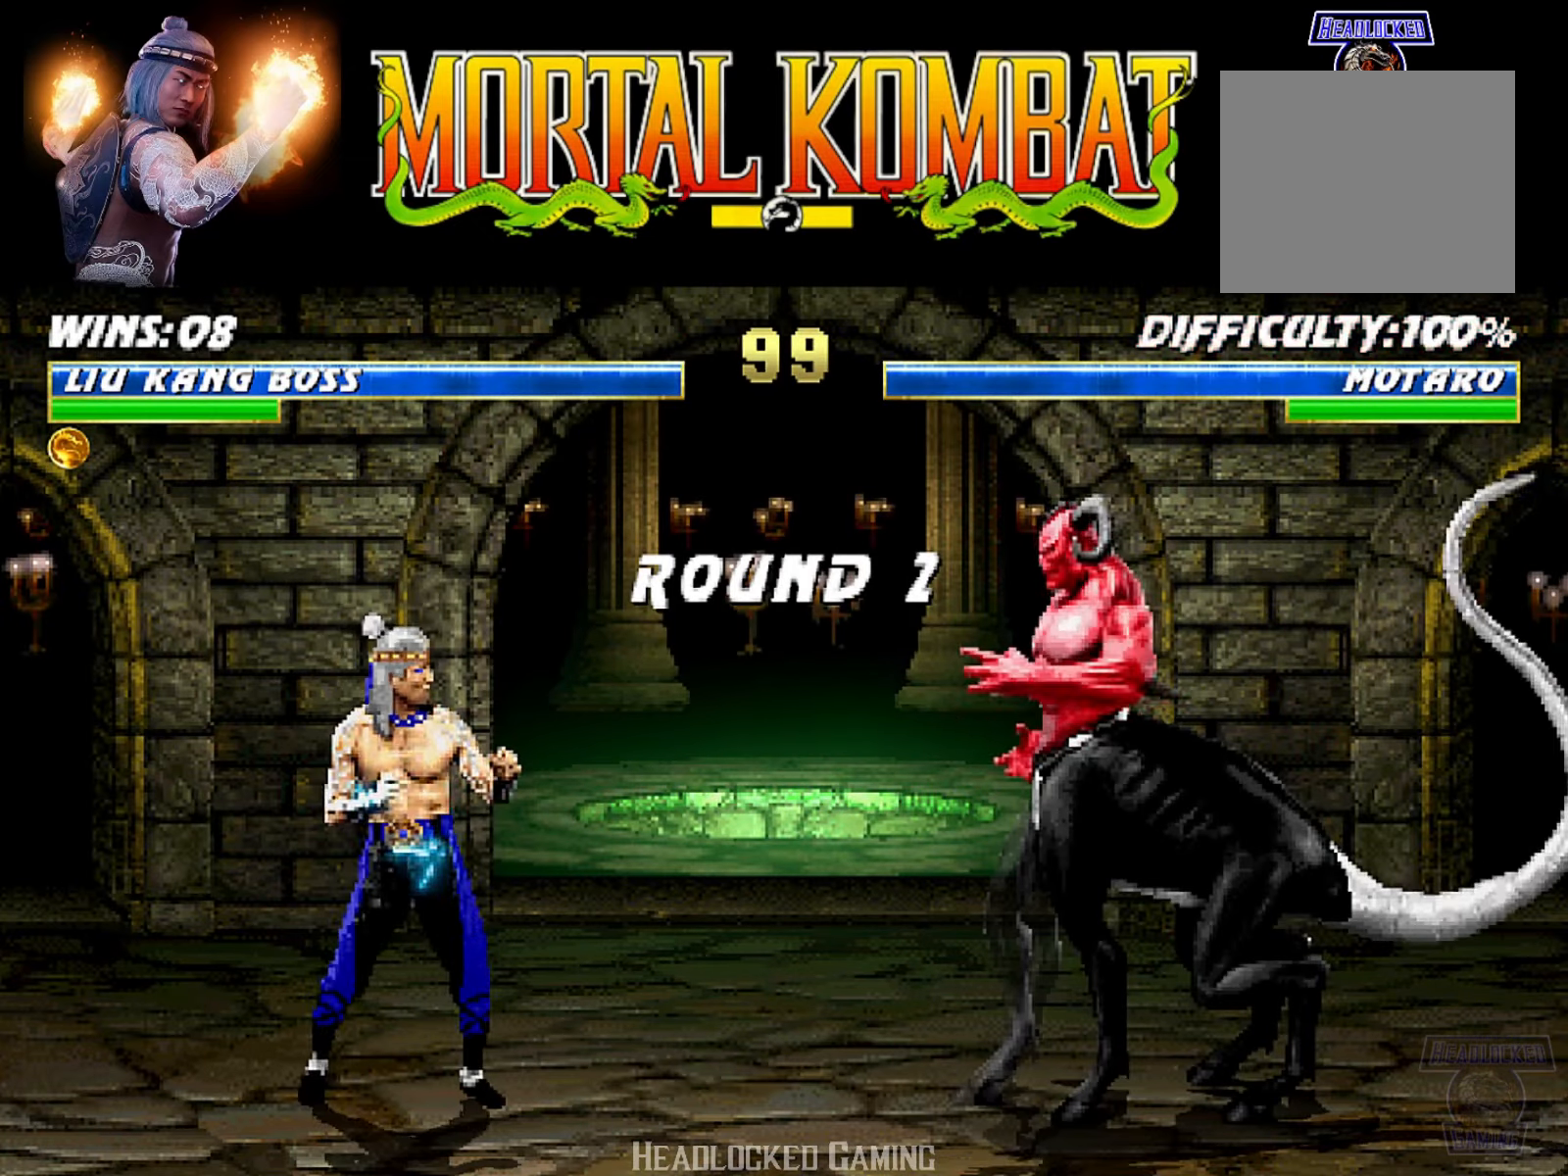
{"buttons": ["R1"], "events": [[17, "DPAD_RIGHT", "up"], [117, "SQUARE", "up"], [384, "R1", "down"]]}
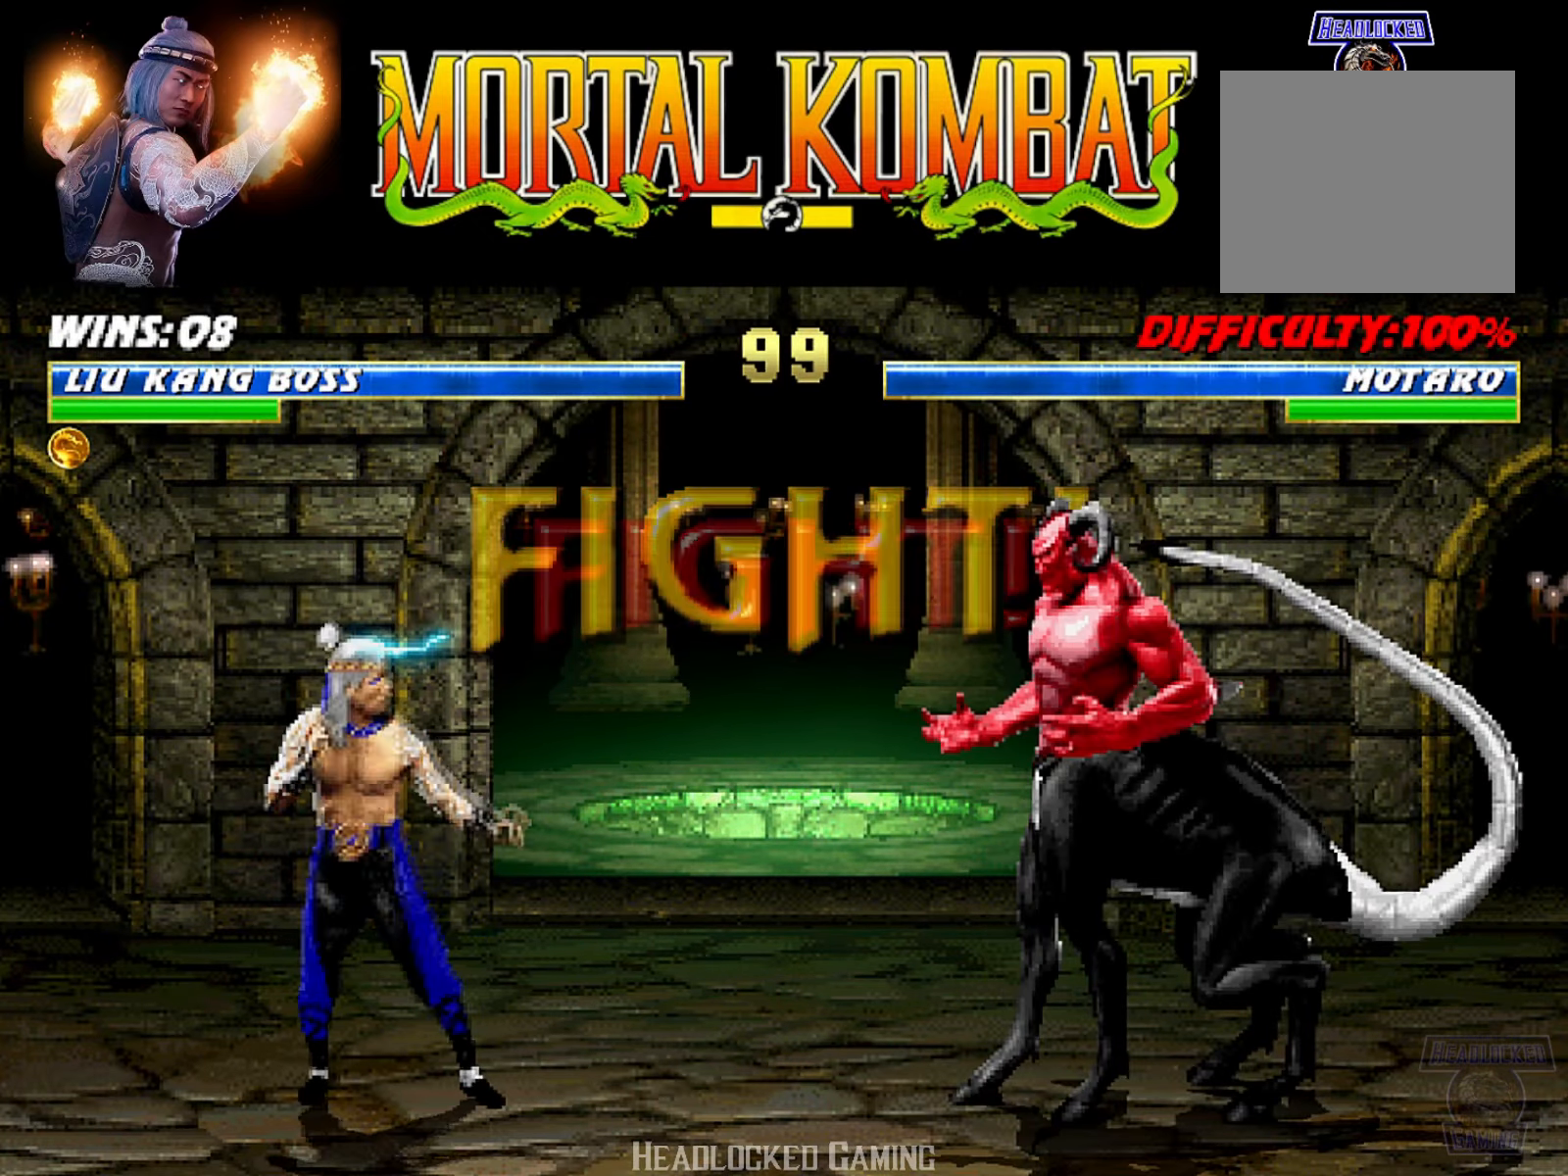
{"buttons": [], "events": [[83, "R1", "up"]]}
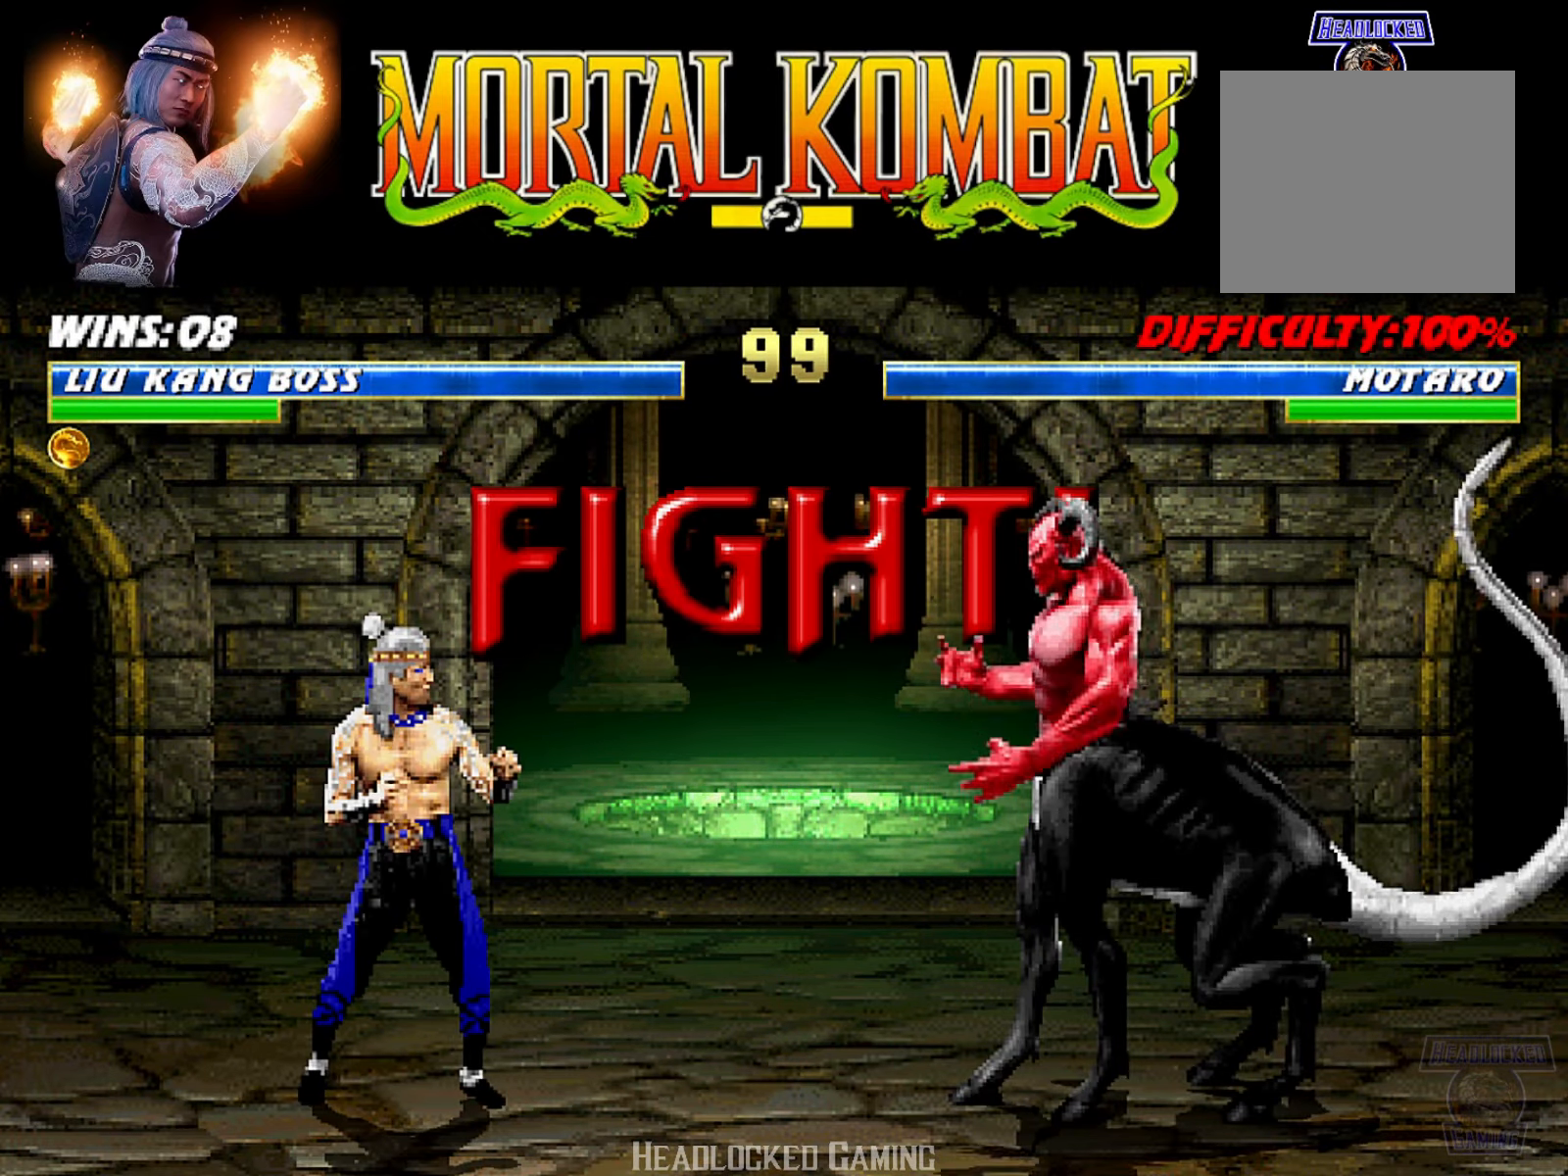
{"buttons": ["DPAD_RIGHT"], "events": [[234, "DPAD_RIGHT", "down"], [351, "DPAD_RIGHT", "up"], [434, "DPAD_RIGHT", "down"]]}
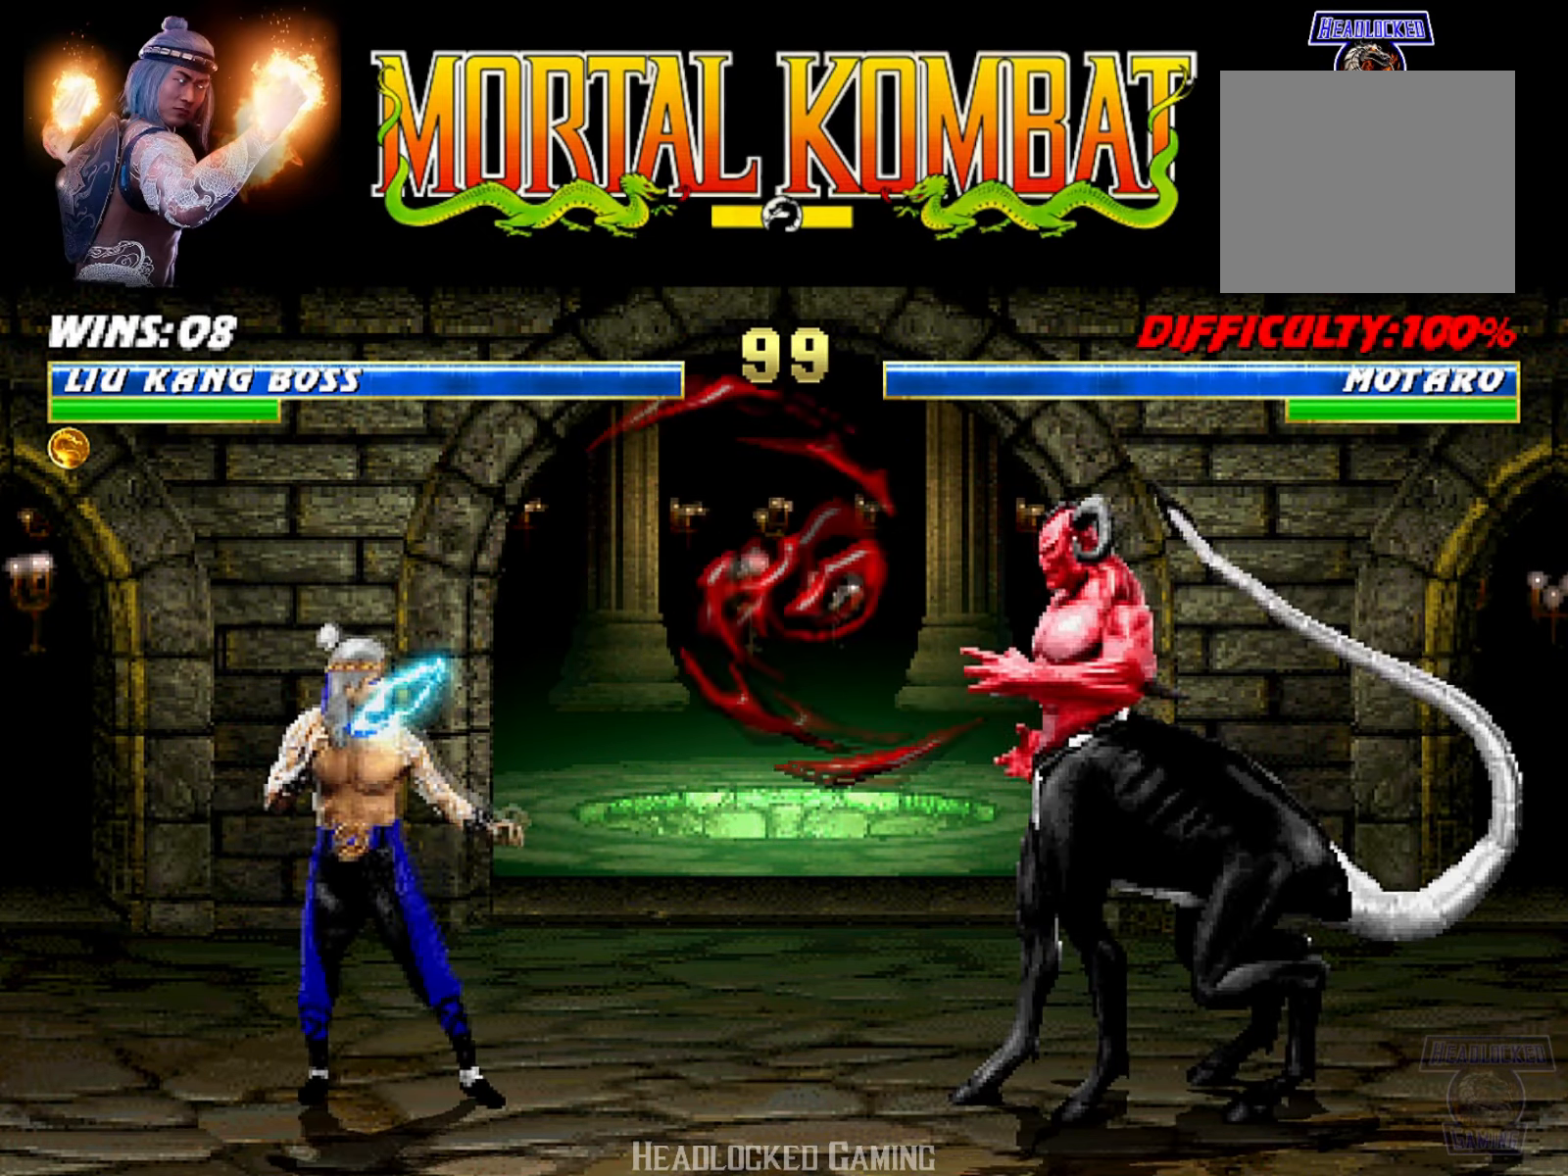
{"buttons": [], "events": [[17, "DPAD_RIGHT", "up"], [100, "DPAD_RIGHT", "down"], [183, "DPAD_RIGHT", "up"], [250, "DPAD_RIGHT", "down"], [250, "R2", "down"], [250, "TRIANGLE", "down"], [283, "R2", "up"], [417, "TRIANGLE", "up"], [467, "DPAD_RIGHT", "up"]]}
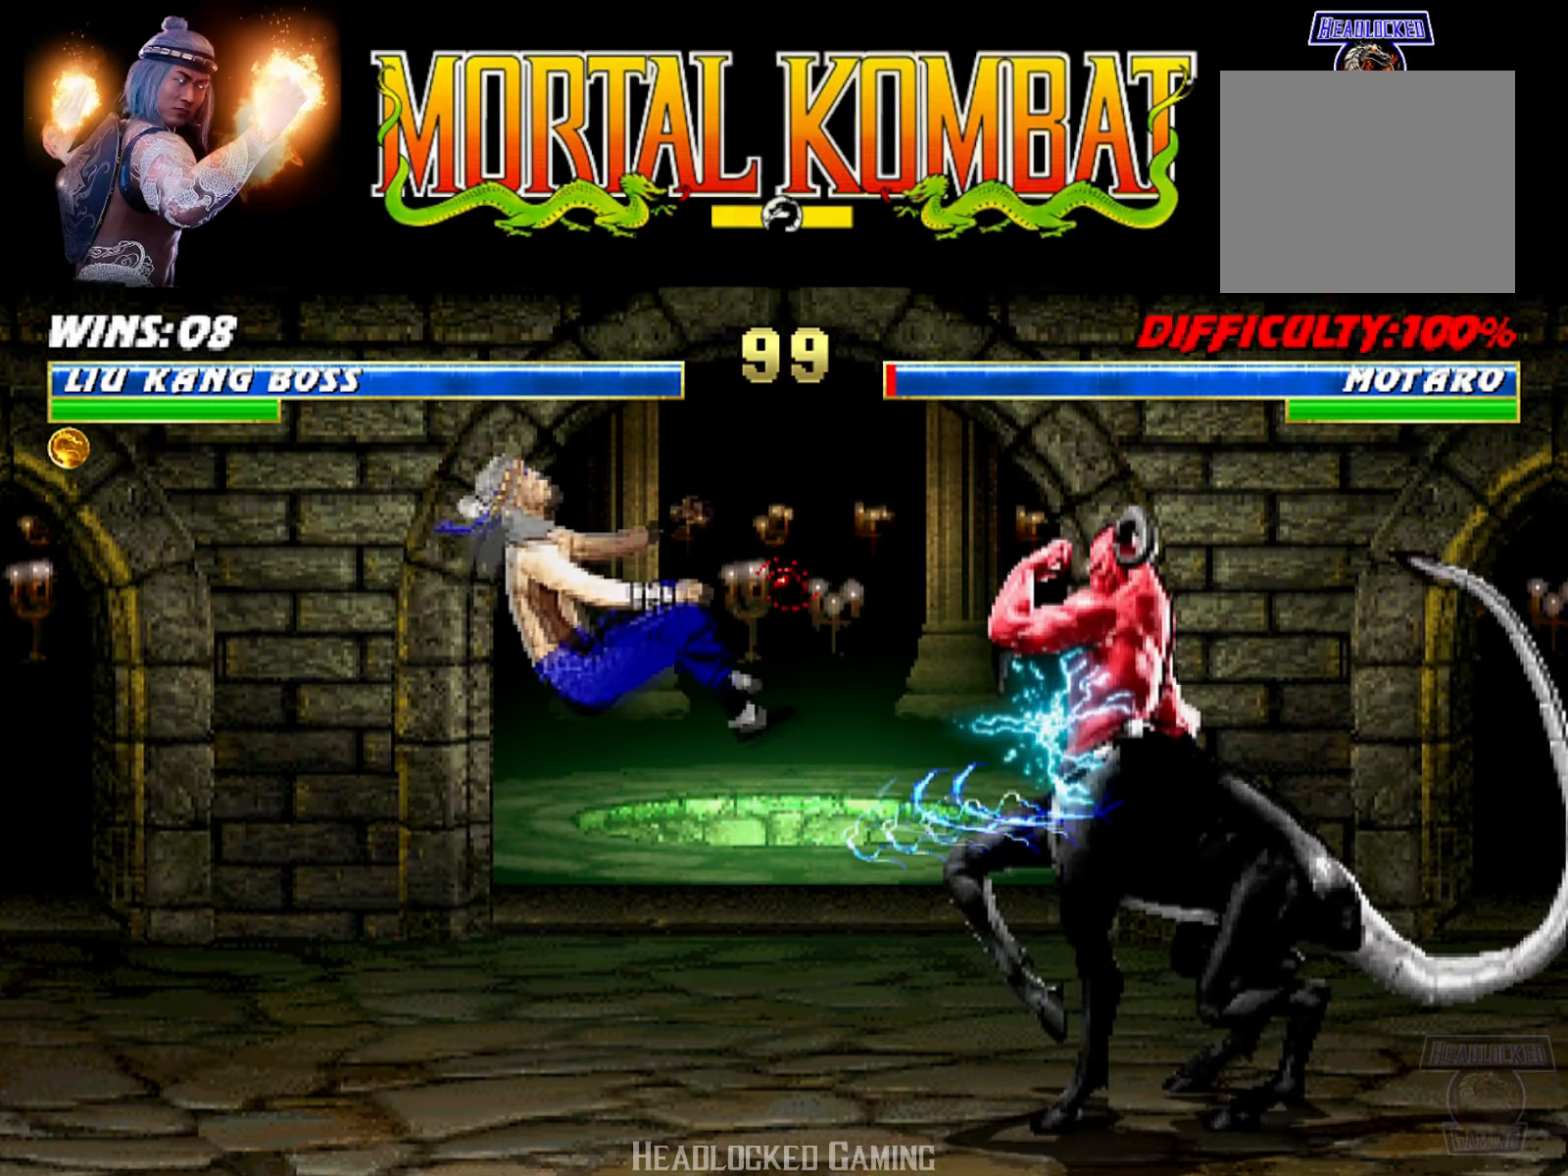
{"buttons": [], "events": []}
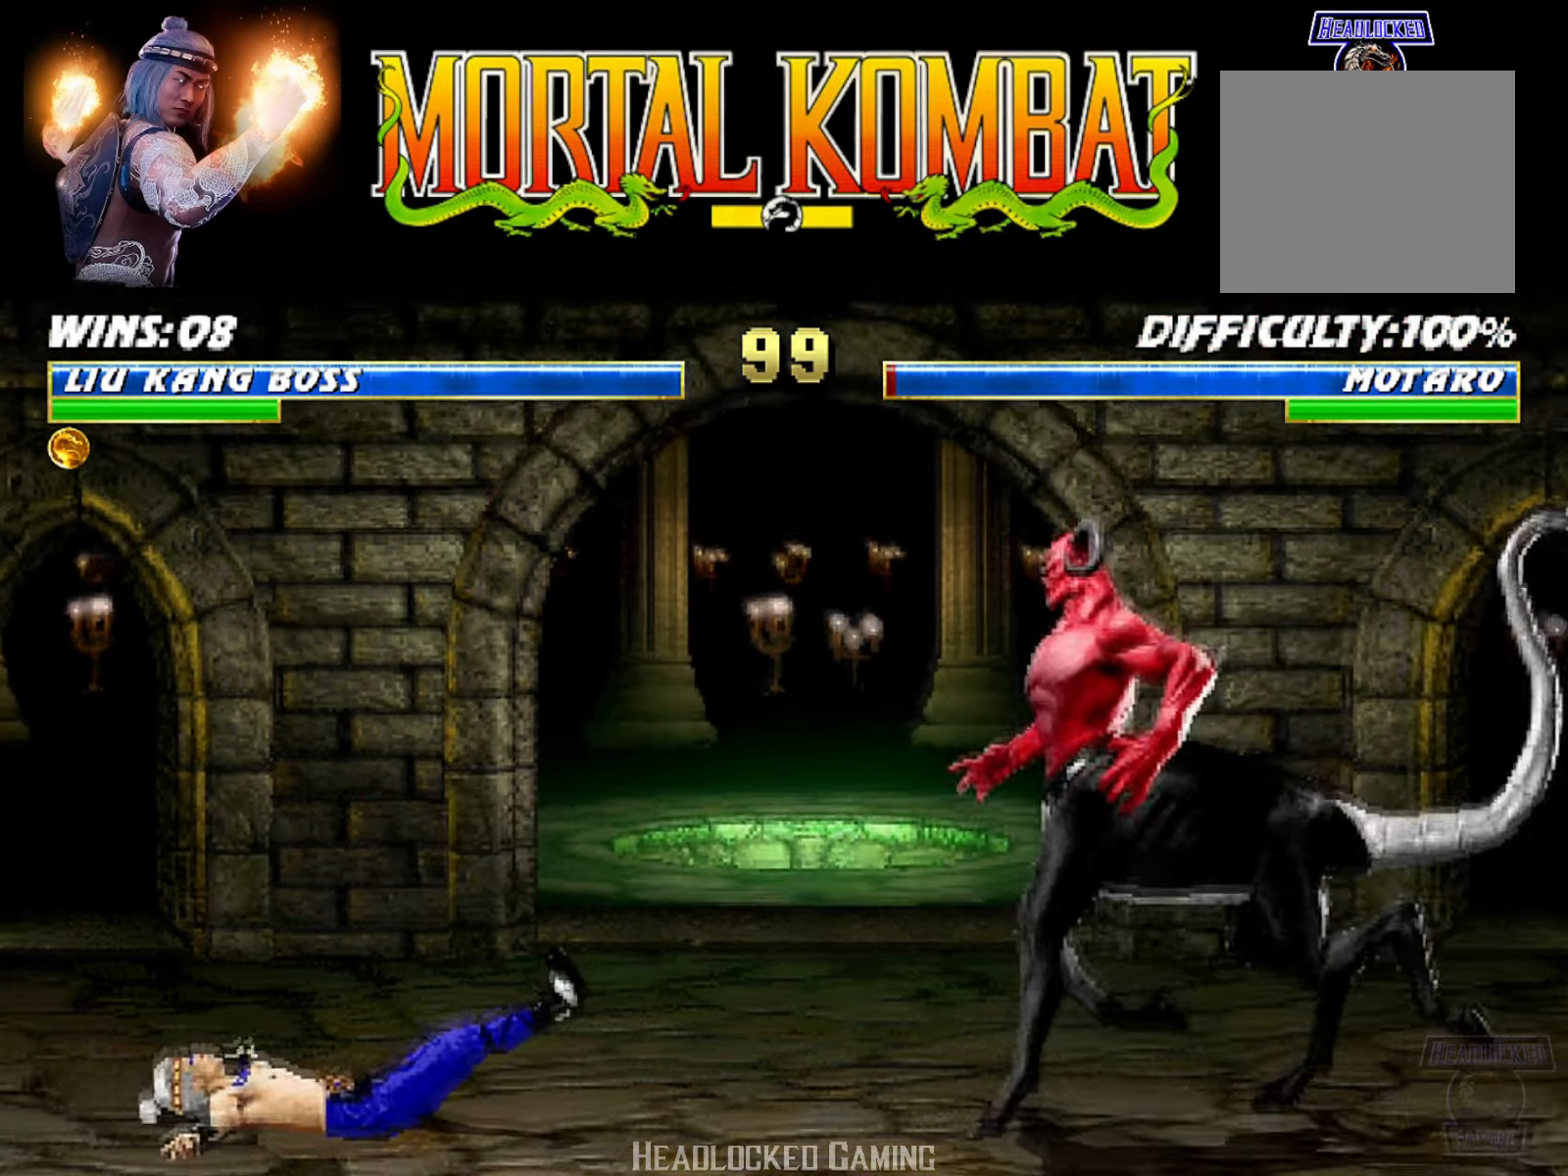
{"buttons": ["SQUARE", "L1", "DPAD_UP", "DPAD_RIGHT"], "events": [[150, "DPAD_RIGHT", "down"], [150, "L1", "down"], [167, "DPAD_UP", "down"], [467, "SQUARE", "down"]]}
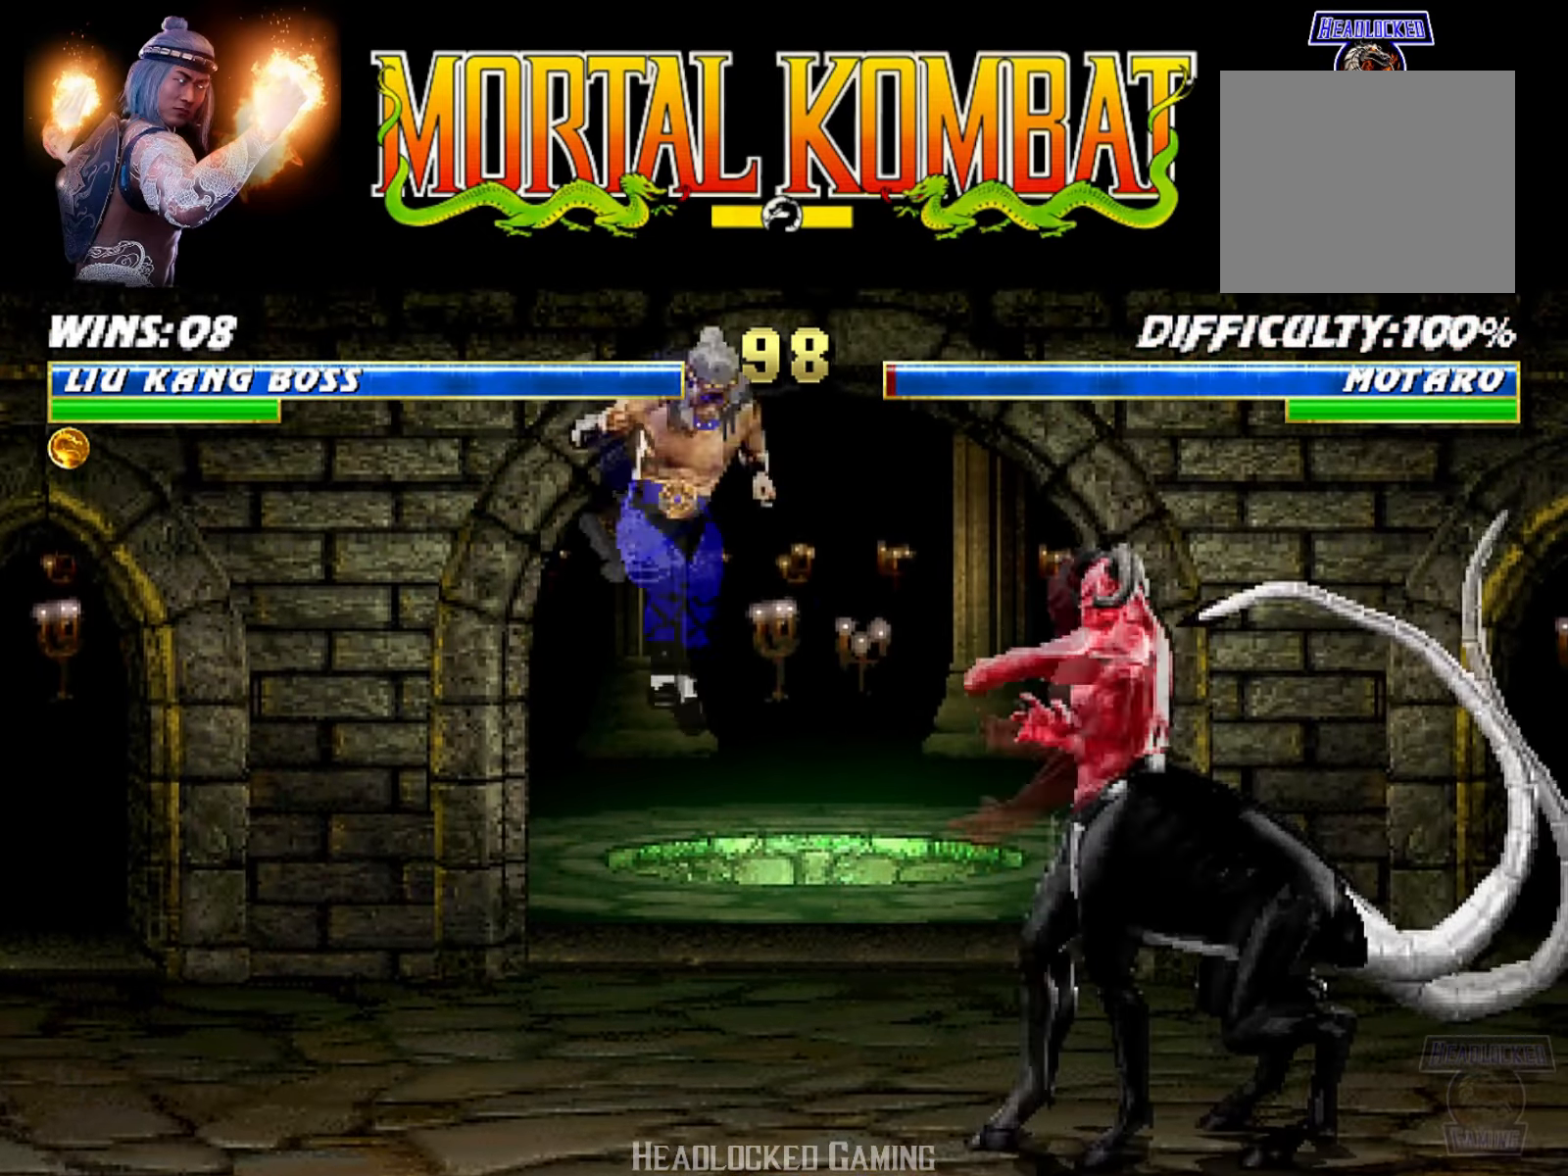
{"buttons": ["TRIANGLE", "L1"], "events": [[17, "DPAD_RIGHT", "up"], [17, "DPAD_UP", "up"], [50, "SQUARE", "up"], [167, "TRIANGLE", "down"], [251, "TRIANGLE", "up"], [334, "TRIANGLE", "down"], [401, "TRIANGLE", "up"], [468, "TRIANGLE", "down"]]}
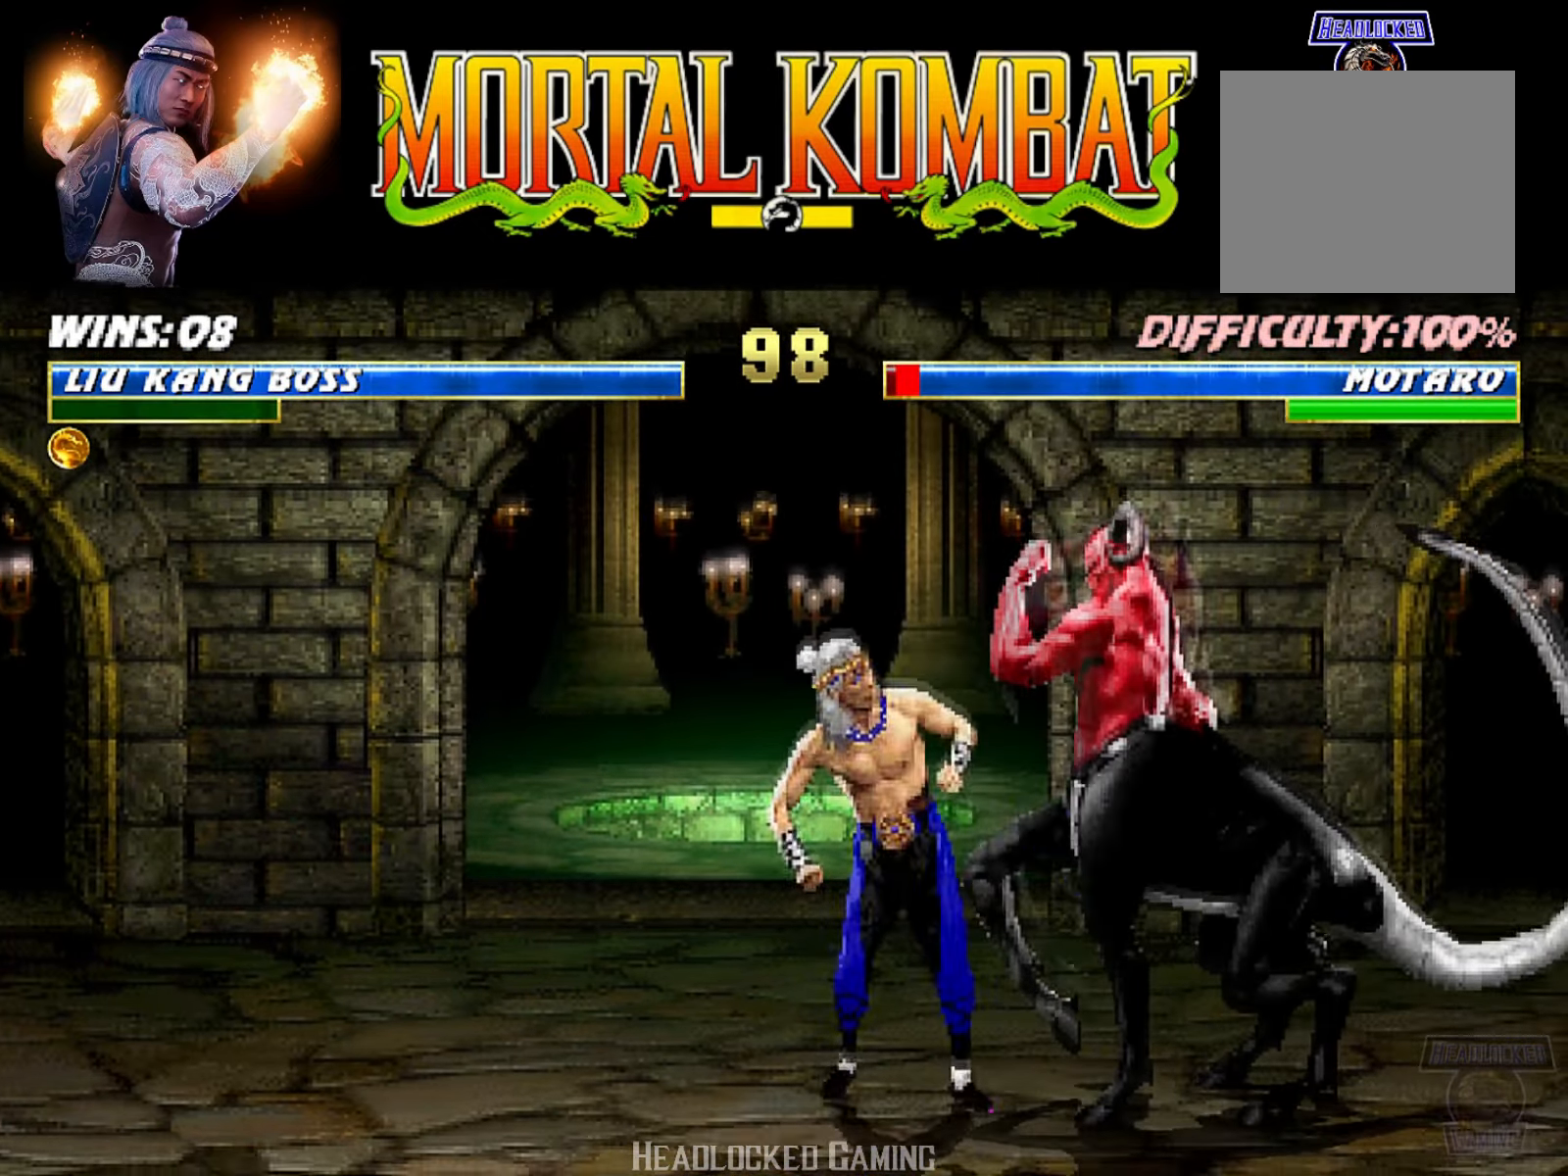
{"buttons": ["TRIANGLE", "L1", "DPAD_DOWN"], "events": [[33, "CROSS", "down"], [33, "TRIANGLE", "up"], [133, "CROSS", "up"], [150, "CROSS", "down"], [367, "CROSS", "up"], [417, "DPAD_DOWN", "down"], [417, "TRIANGLE", "down"]]}
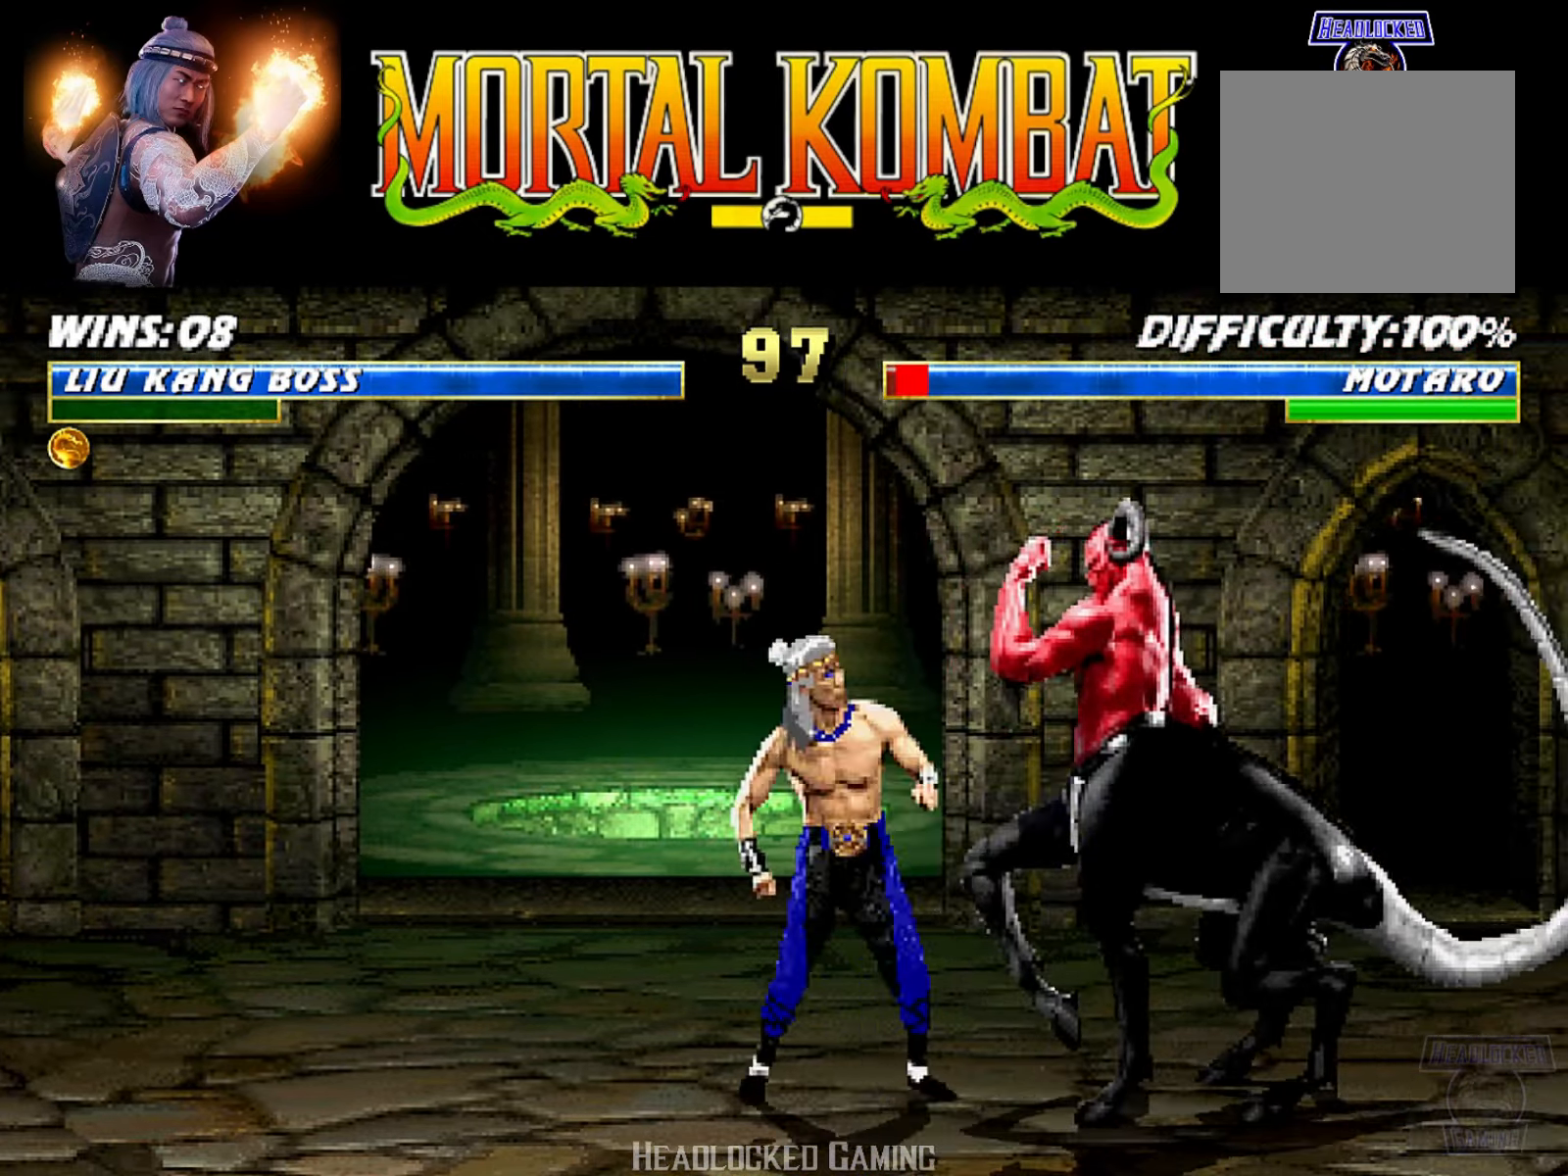
{"buttons": ["TRIANGLE", "L1", "DPAD_DOWN"], "events": [[34, "TRIANGLE", "up"], [117, "TRIANGLE", "down"], [234, "TRIANGLE", "up"], [301, "TRIANGLE", "down"], [384, "TRIANGLE", "up"], [451, "TRIANGLE", "down"]]}
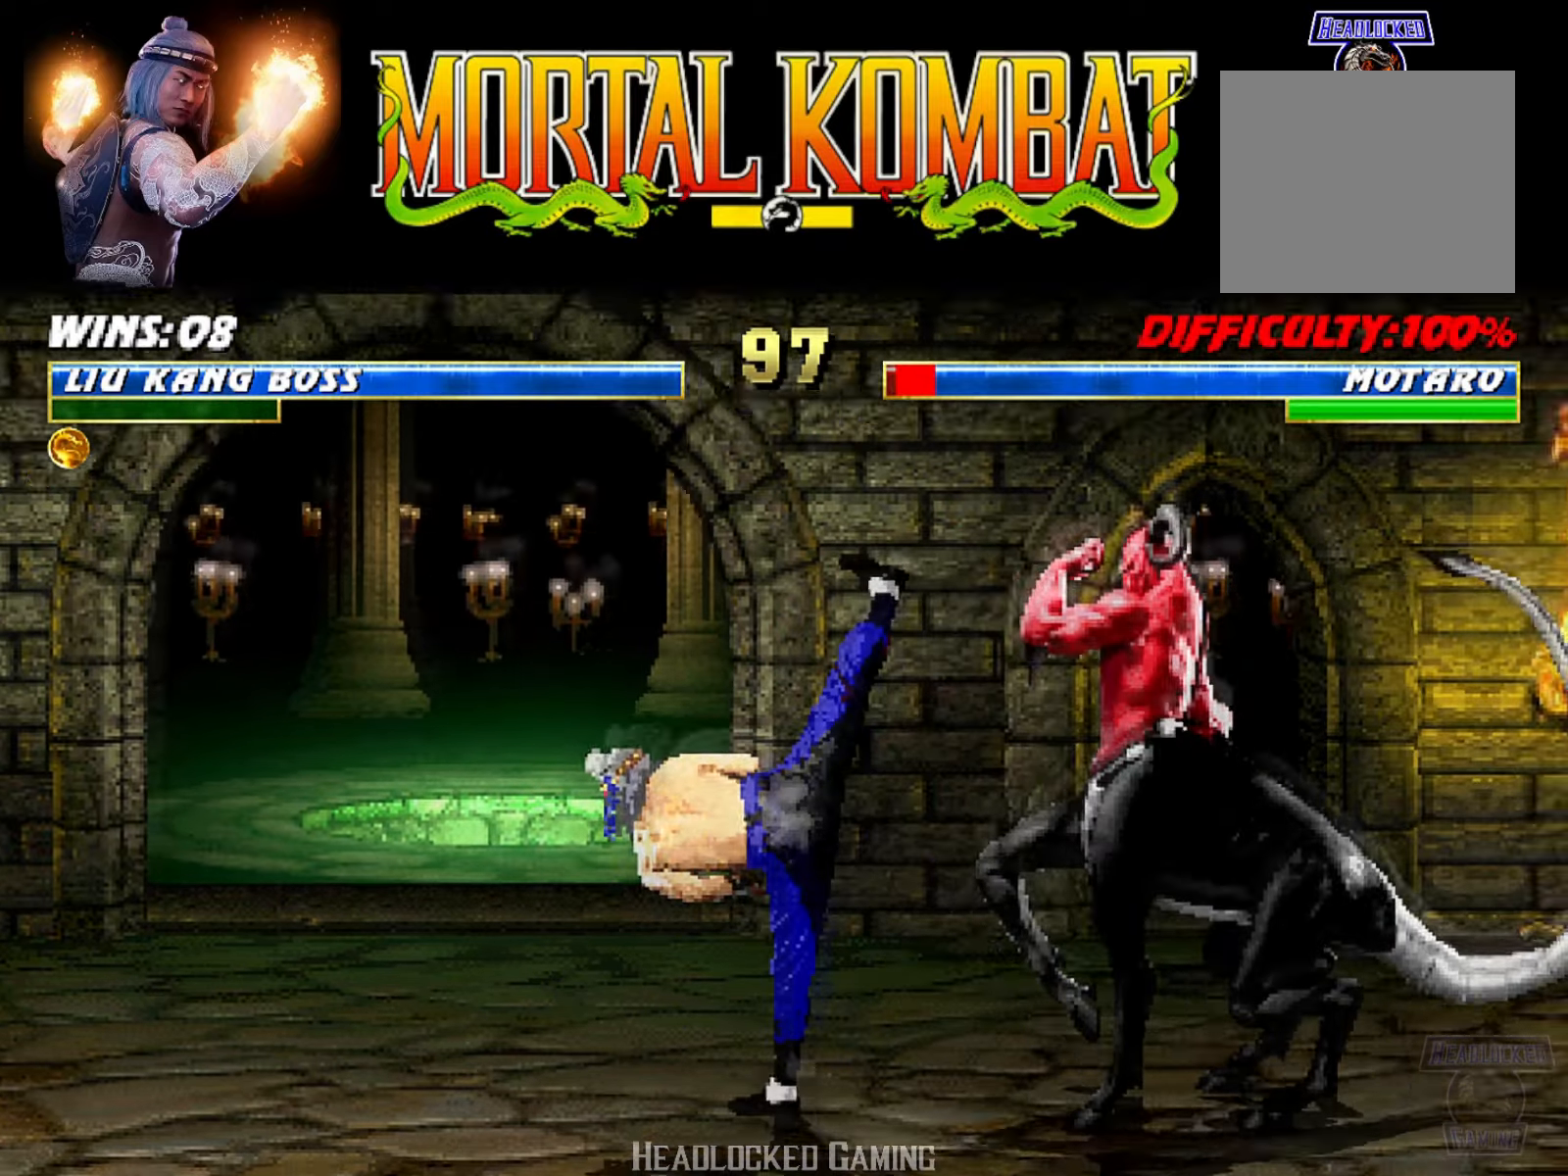
{"buttons": ["L1", "DPAD_UP", "DPAD_RIGHT"], "events": [[50, "DPAD_DOWN", "up"], [84, "L1", "up"], [100, "TRIANGLE", "up"], [350, "DPAD_RIGHT", "down"], [384, "DPAD_UP", "down"], [384, "L1", "down"]]}
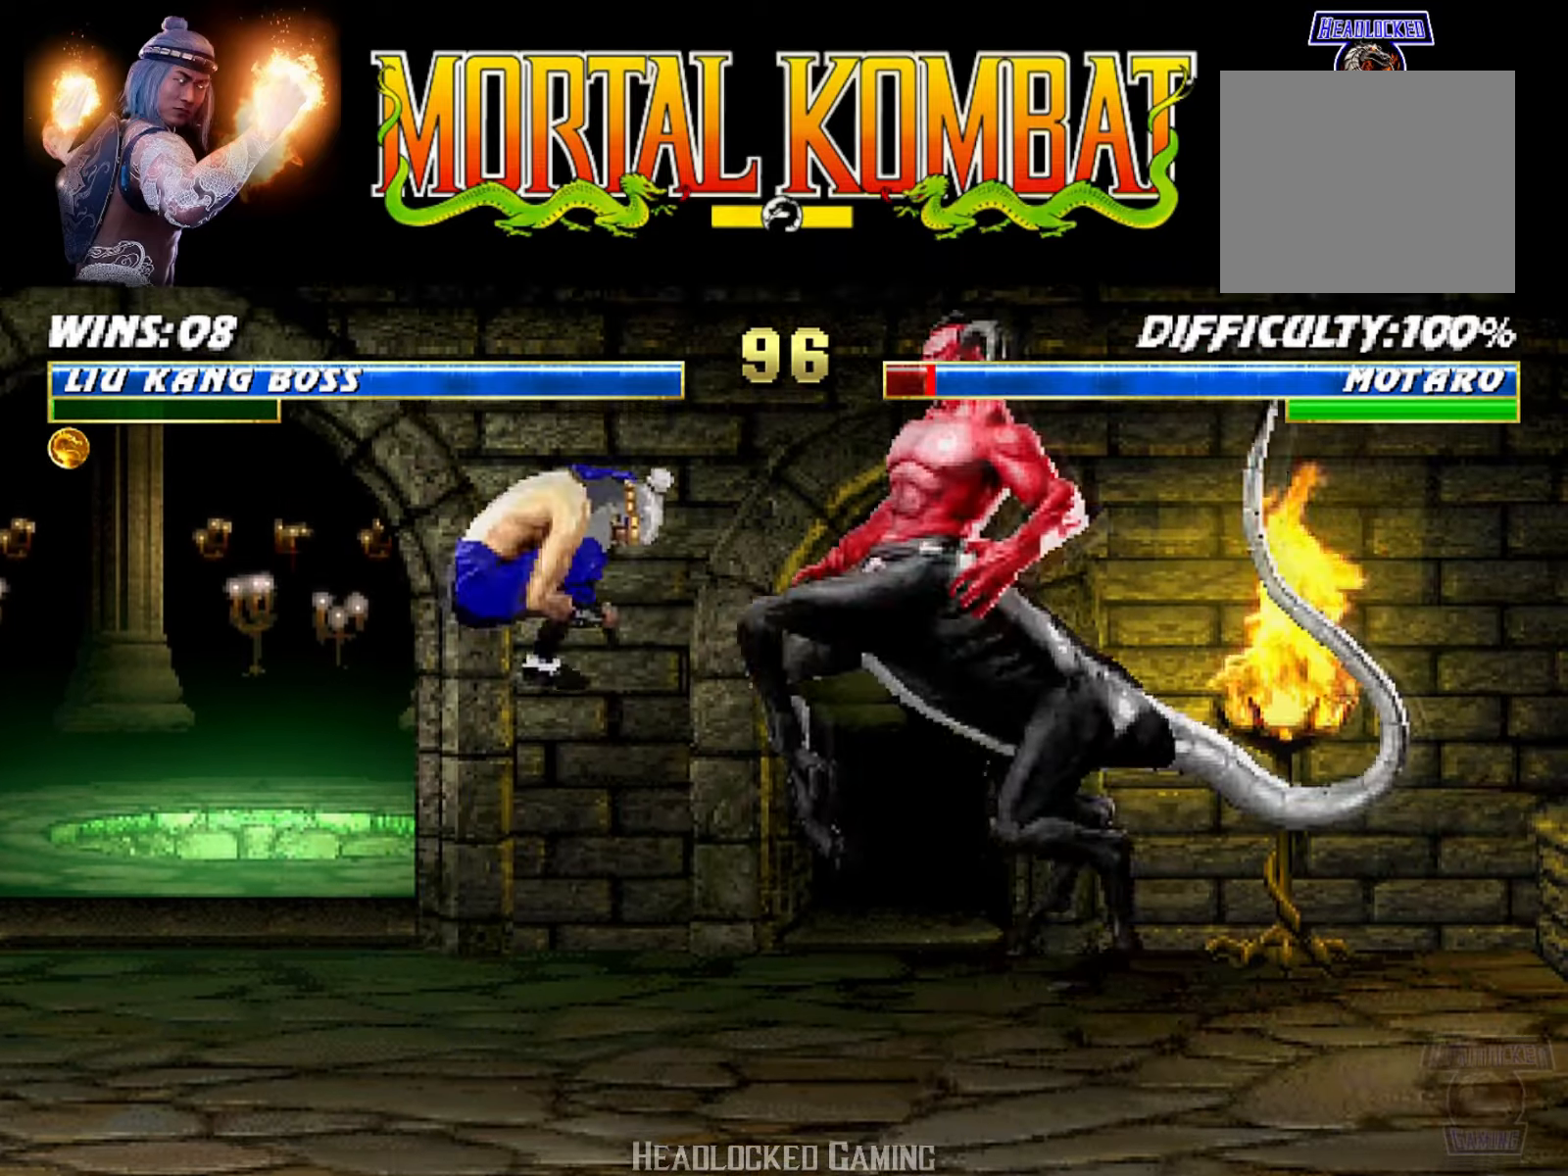
{"buttons": [], "events": [[50, "DPAD_UP", "up"], [66, "DPAD_RIGHT", "up"], [83, "SQUARE", "down"], [166, "SQUARE", "up"], [233, "L1", "up"], [233, "SQUARE", "down"], [417, "SQUARE", "up"]]}
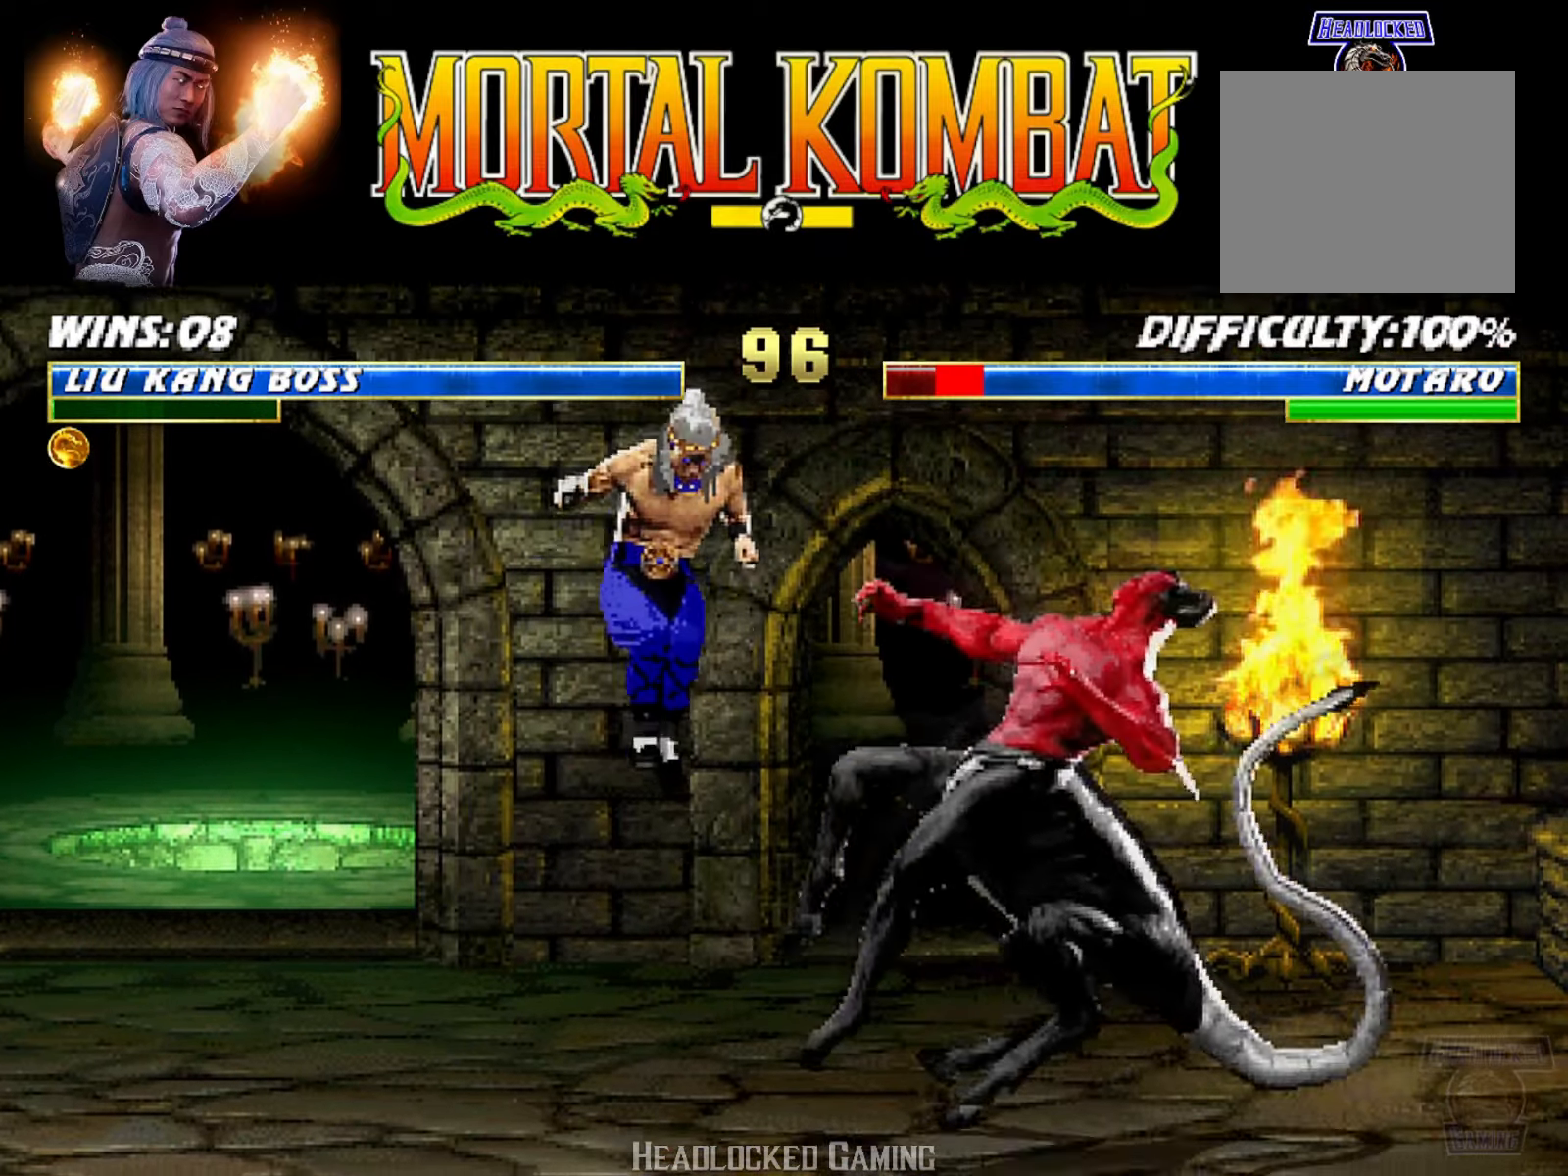
{"buttons": ["L1", "DPAD_LEFT"], "events": [[150, "DPAD_RIGHT", "down"], [184, "L1", "down"], [284, "DPAD_UP", "down"], [384, "DPAD_RIGHT", "up"], [417, "DPAD_UP", "up"], [434, "DPAD_LEFT", "down"]]}
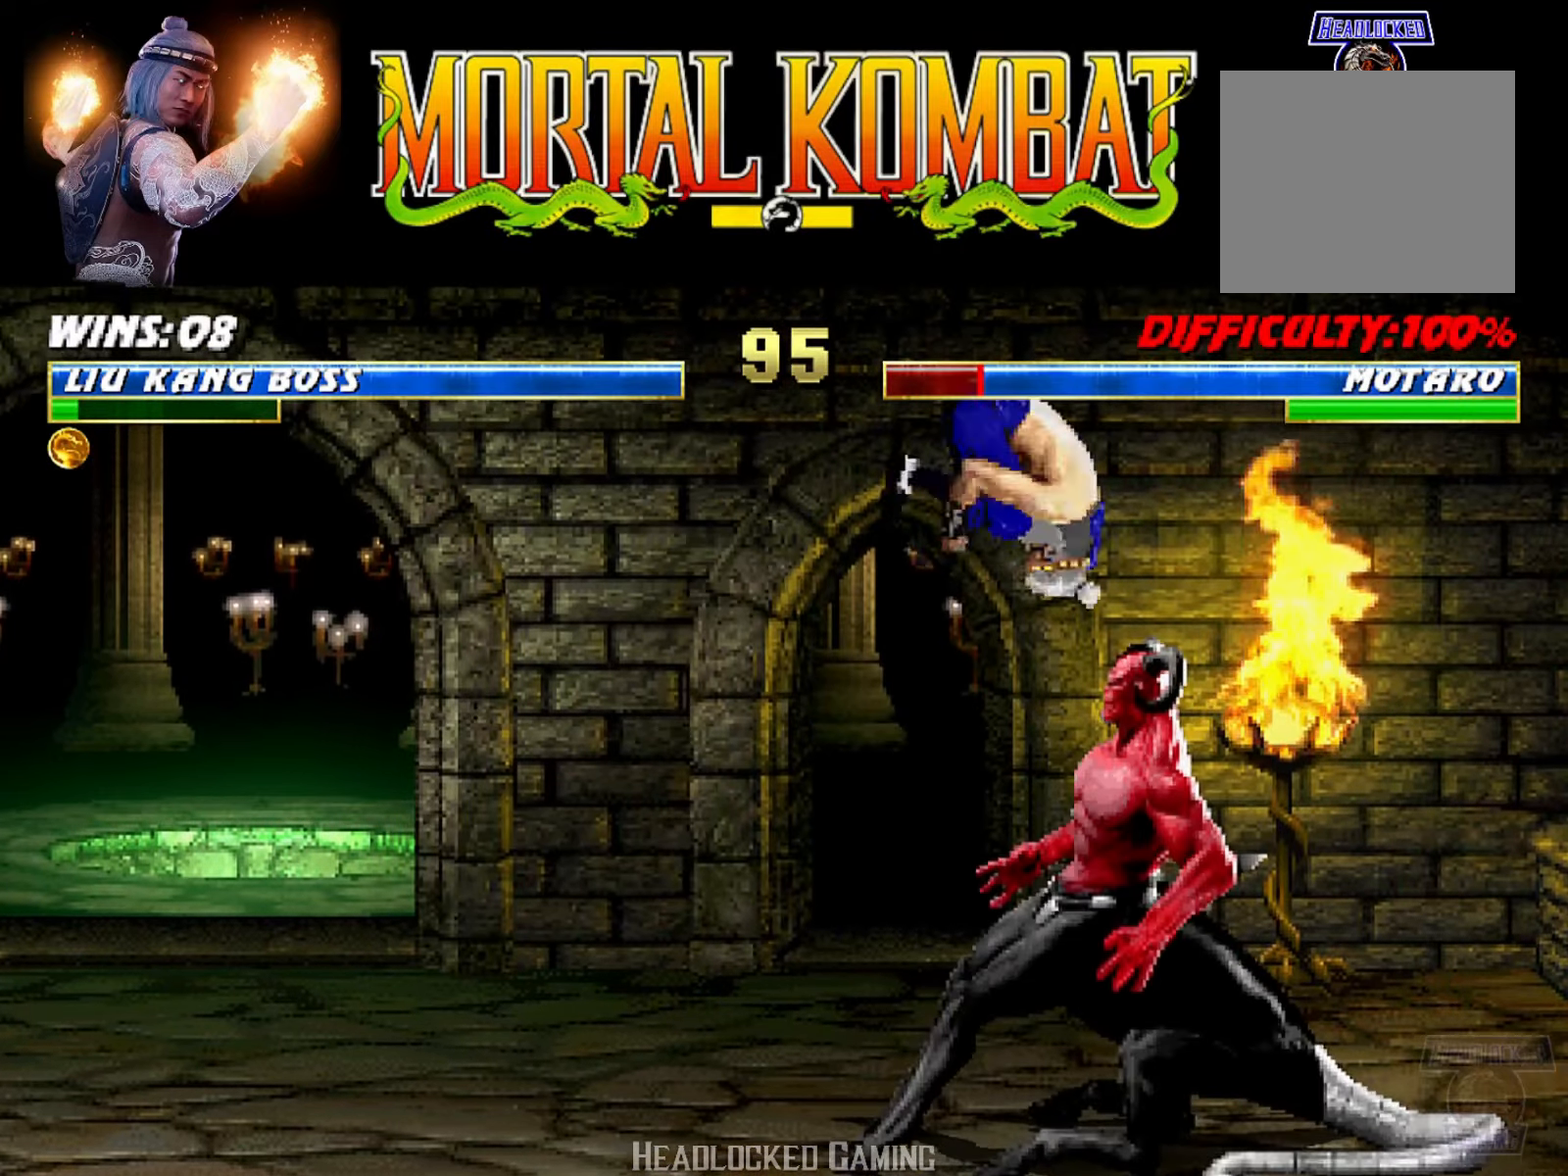
{"buttons": ["SQUARE", "L1", "DPAD_RIGHT"], "events": [[100, "DPAD_LEFT", "up"], [133, "SQUARE", "down"], [150, "DPAD_RIGHT", "down"], [233, "SQUARE", "up"], [333, "SQUARE", "down"], [383, "SQUARE", "up"], [483, "SQUARE", "down"]]}
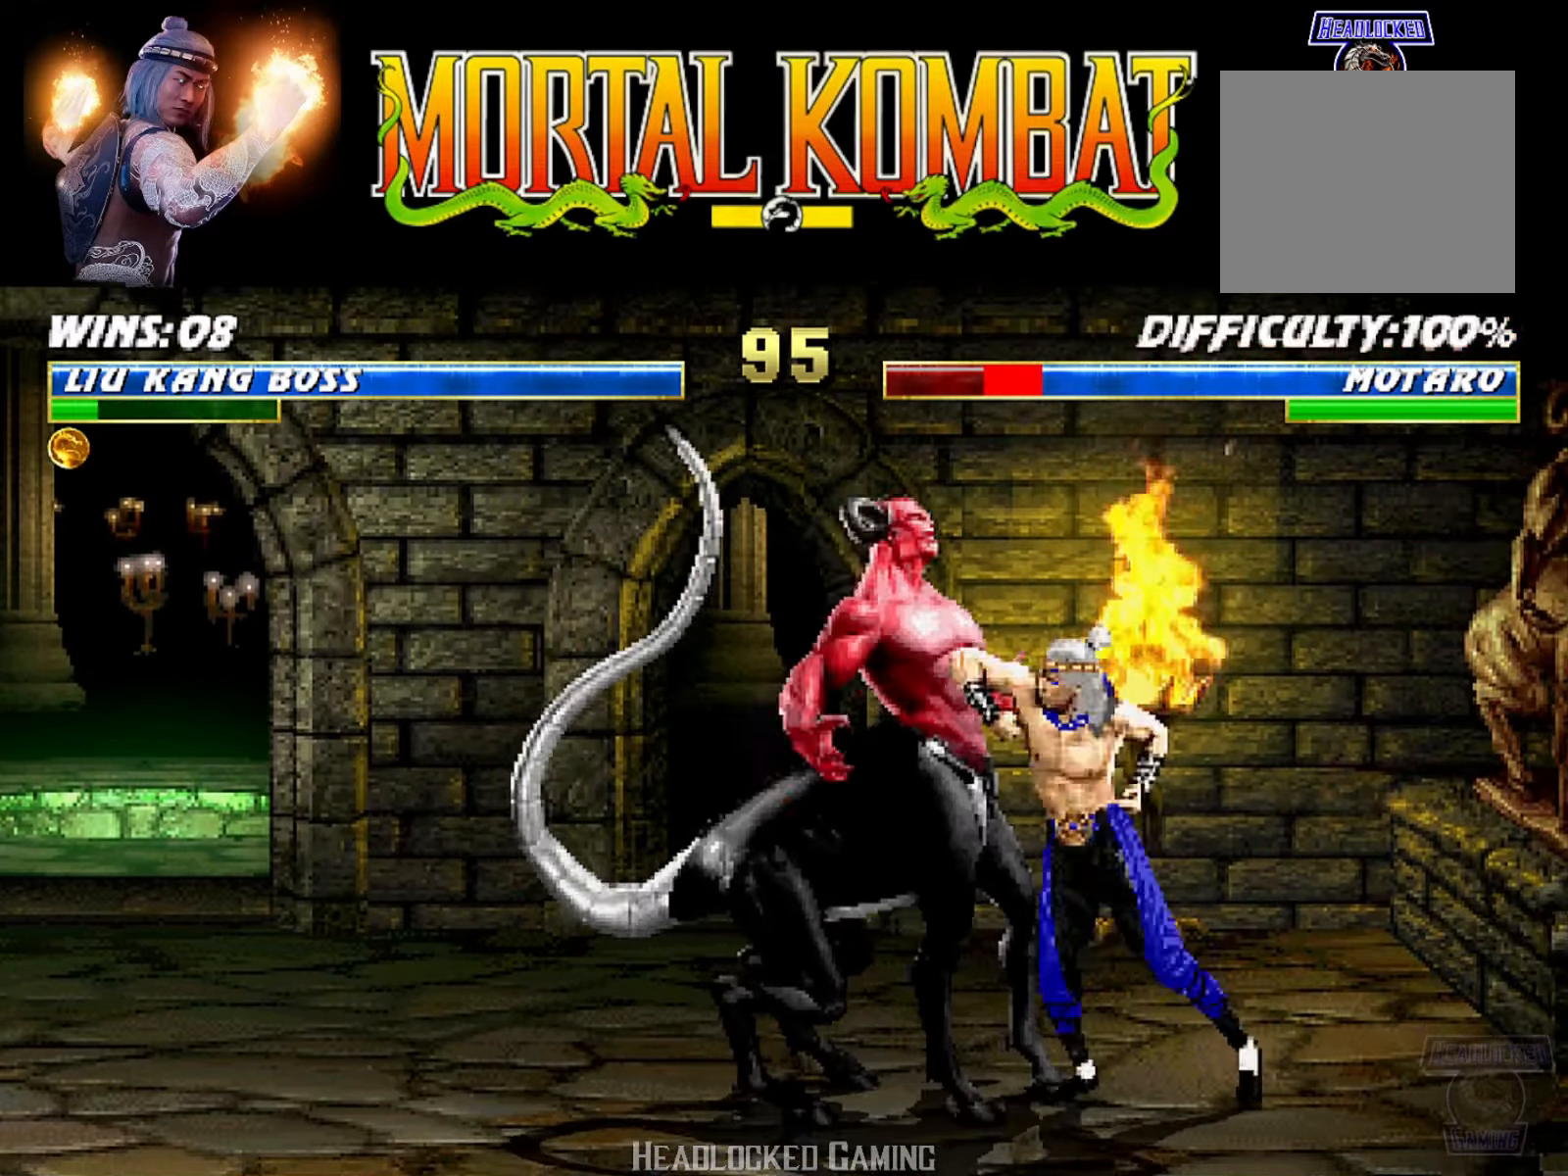
{"buttons": ["CROSS", "L1", "DPAD_RIGHT"], "events": [[84, "CROSS", "down"], [100, "SQUARE", "up"], [167, "CROSS", "up"], [234, "CROSS", "down"], [334, "CROSS", "up"], [384, "CROSS", "down"]]}
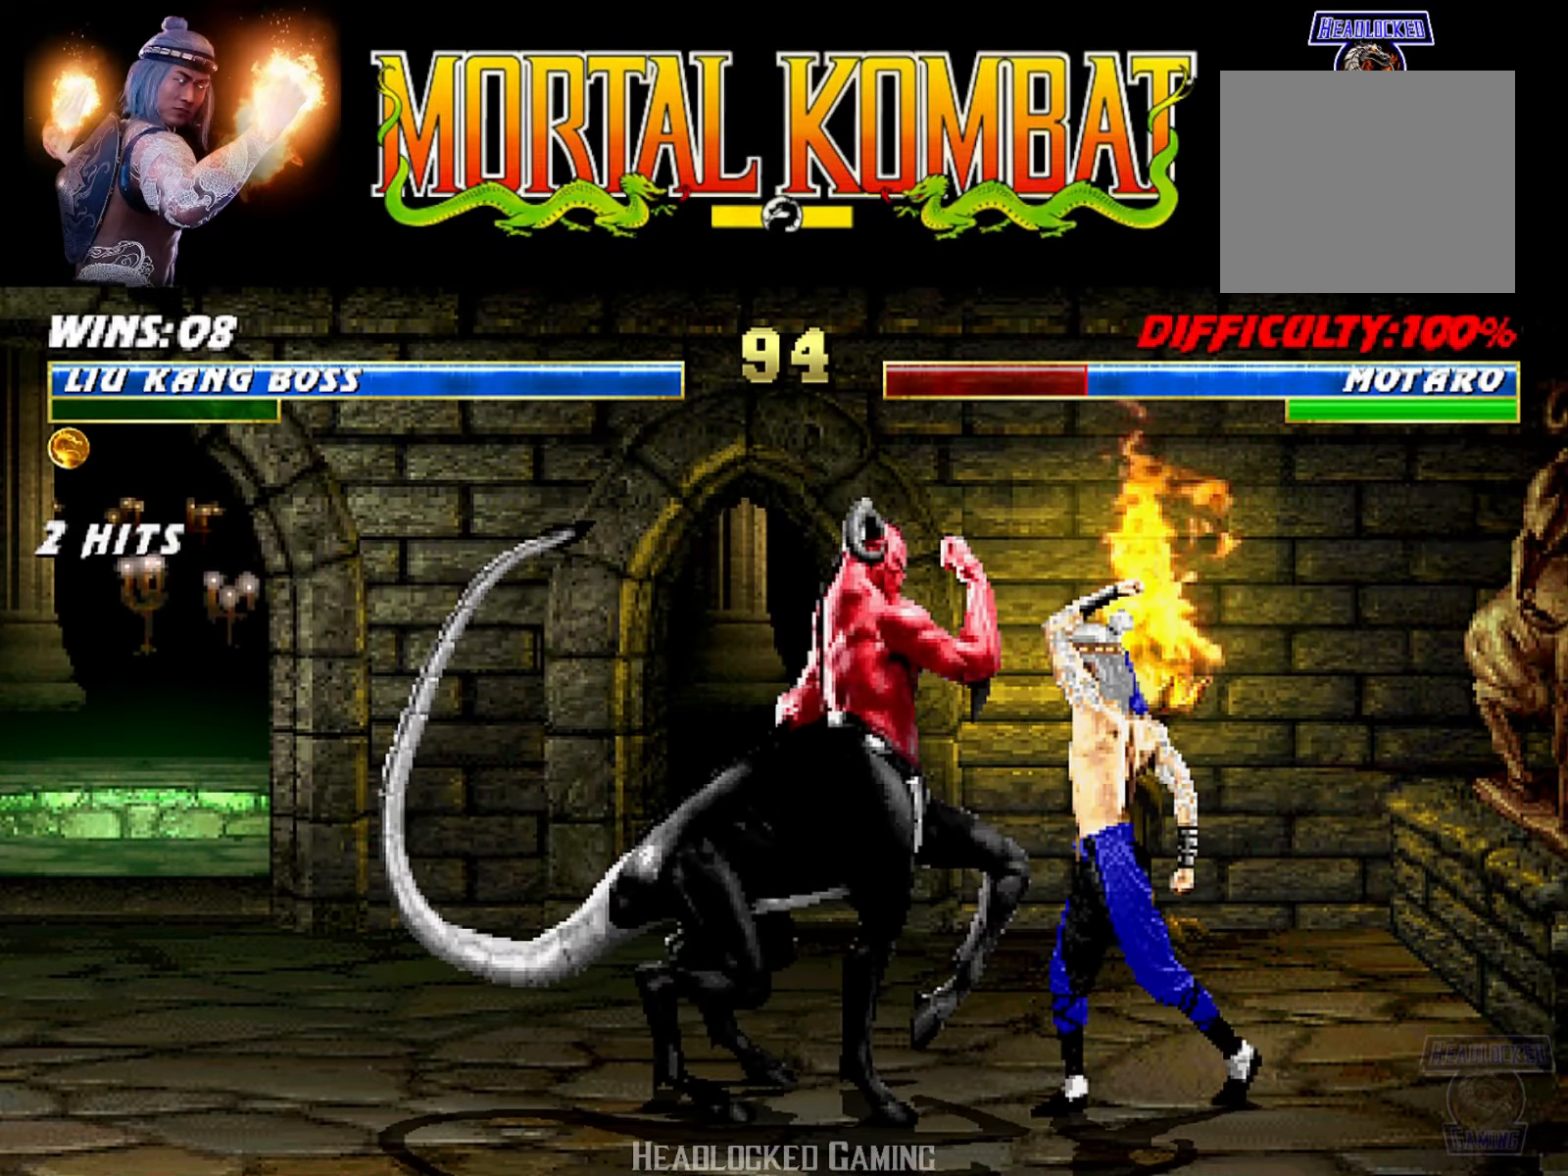
{"buttons": ["L1", "DPAD_UP", "DPAD_LEFT"], "events": [[16, "CROSS", "up"], [66, "CROSS", "down"], [116, "DPAD_RIGHT", "up"], [133, "L1", "up"], [250, "CROSS", "up"], [350, "DPAD_LEFT", "down"], [367, "DPAD_UP", "down"], [367, "L1", "down"]]}
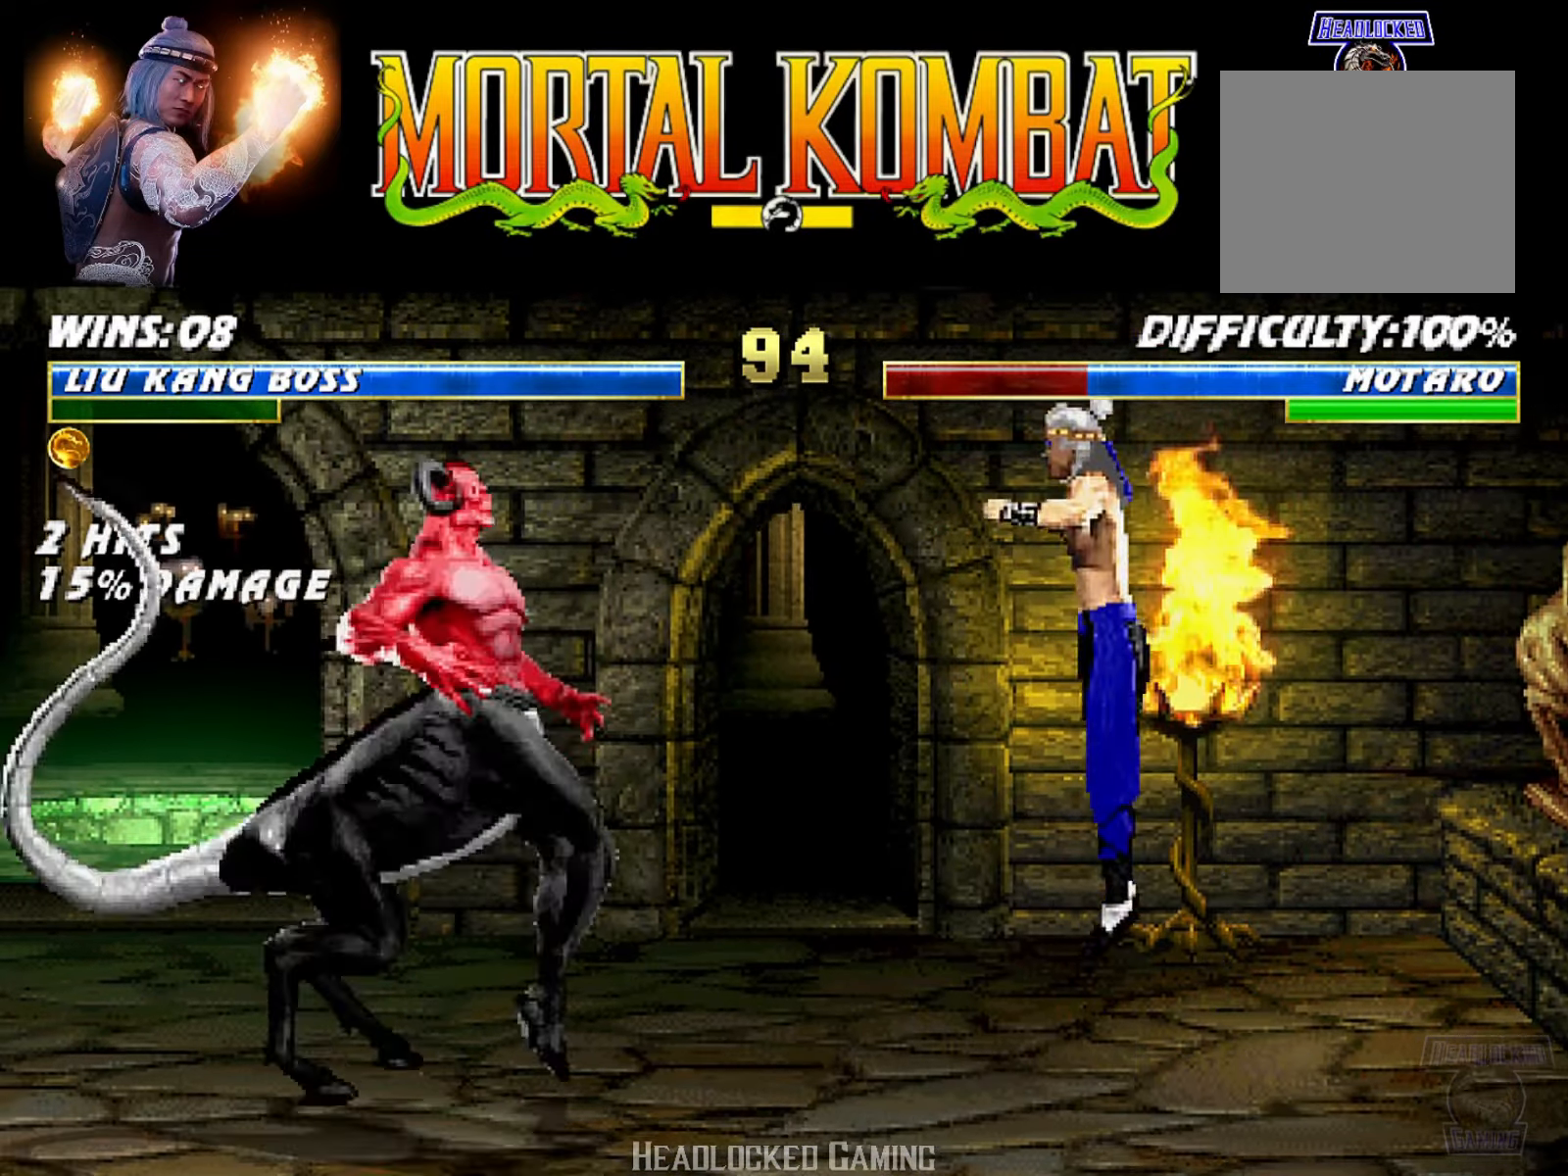
{"buttons": [], "events": [[134, "DPAD_LEFT", "up"], [134, "DPAD_UP", "up"], [134, "SQUARE", "down"], [200, "SQUARE", "up"], [284, "TRIANGLE", "down"], [334, "L1", "up"], [417, "TRIANGLE", "up"]]}
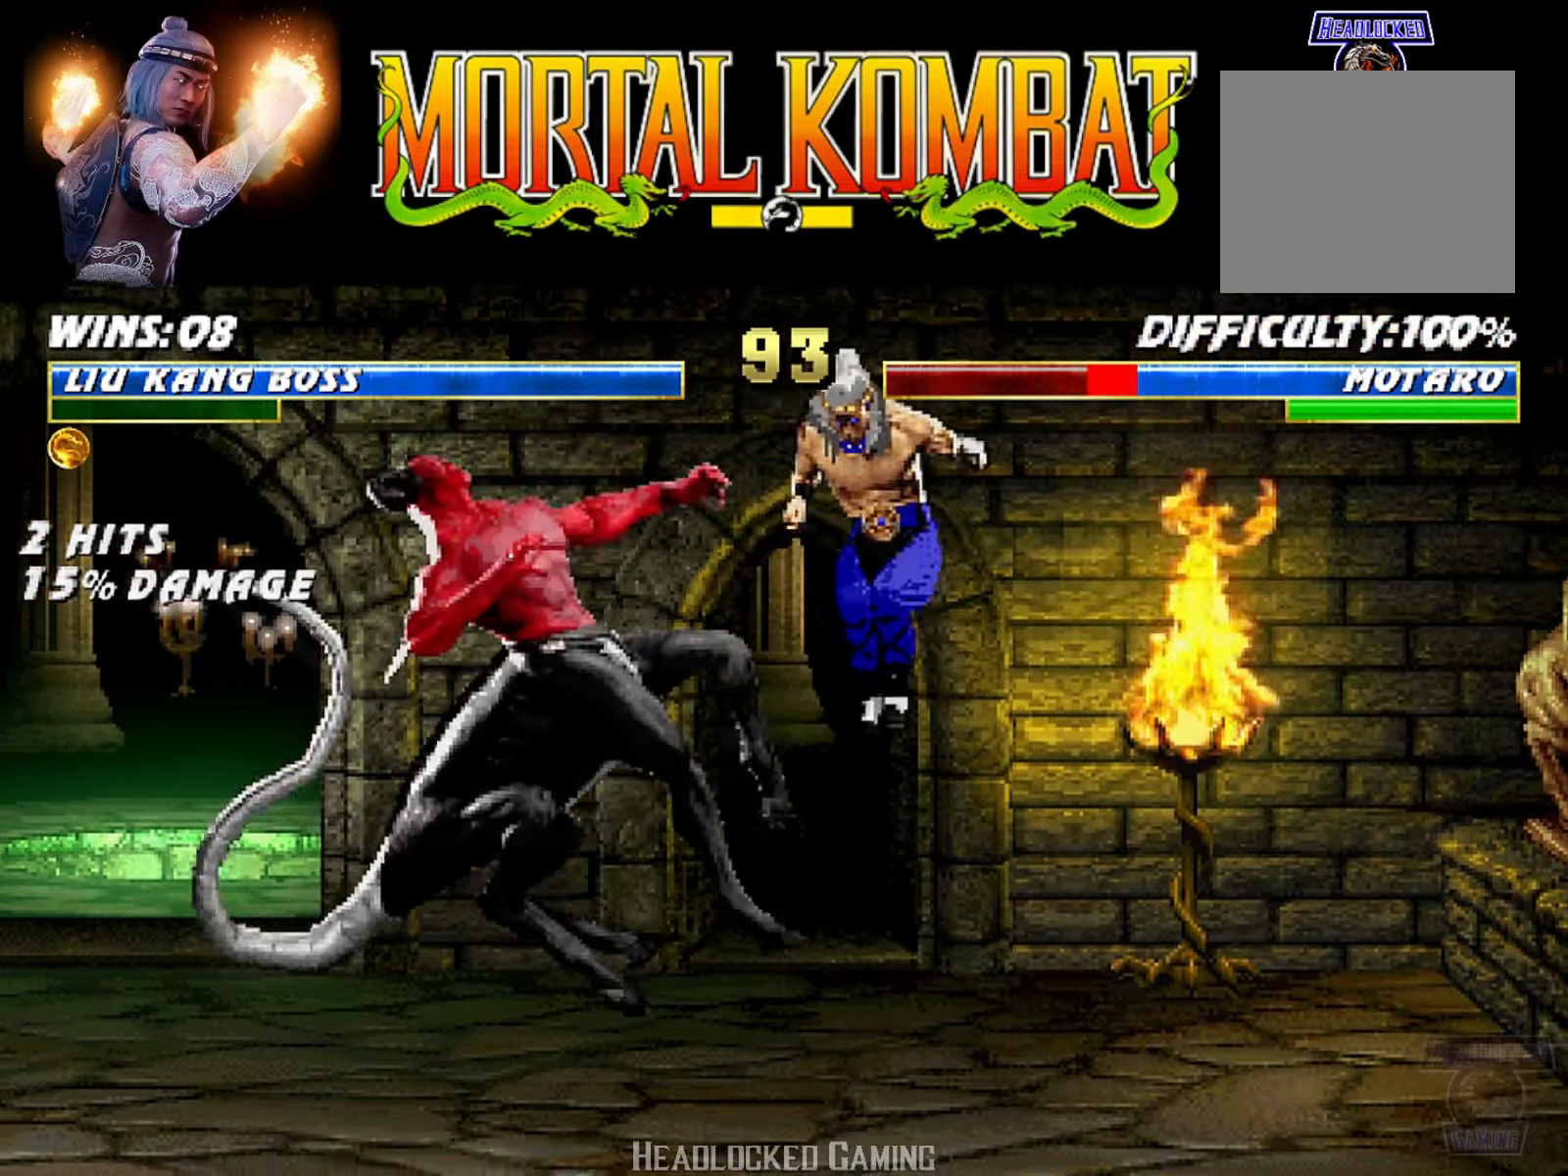
{"buttons": ["L1", "DPAD_RIGHT"], "events": [[150, "DPAD_LEFT", "down"], [166, "L1", "down"], [300, "DPAD_UP", "down"], [333, "DPAD_LEFT", "up"], [367, "DPAD_RIGHT", "down"], [433, "DPAD_UP", "up"]]}
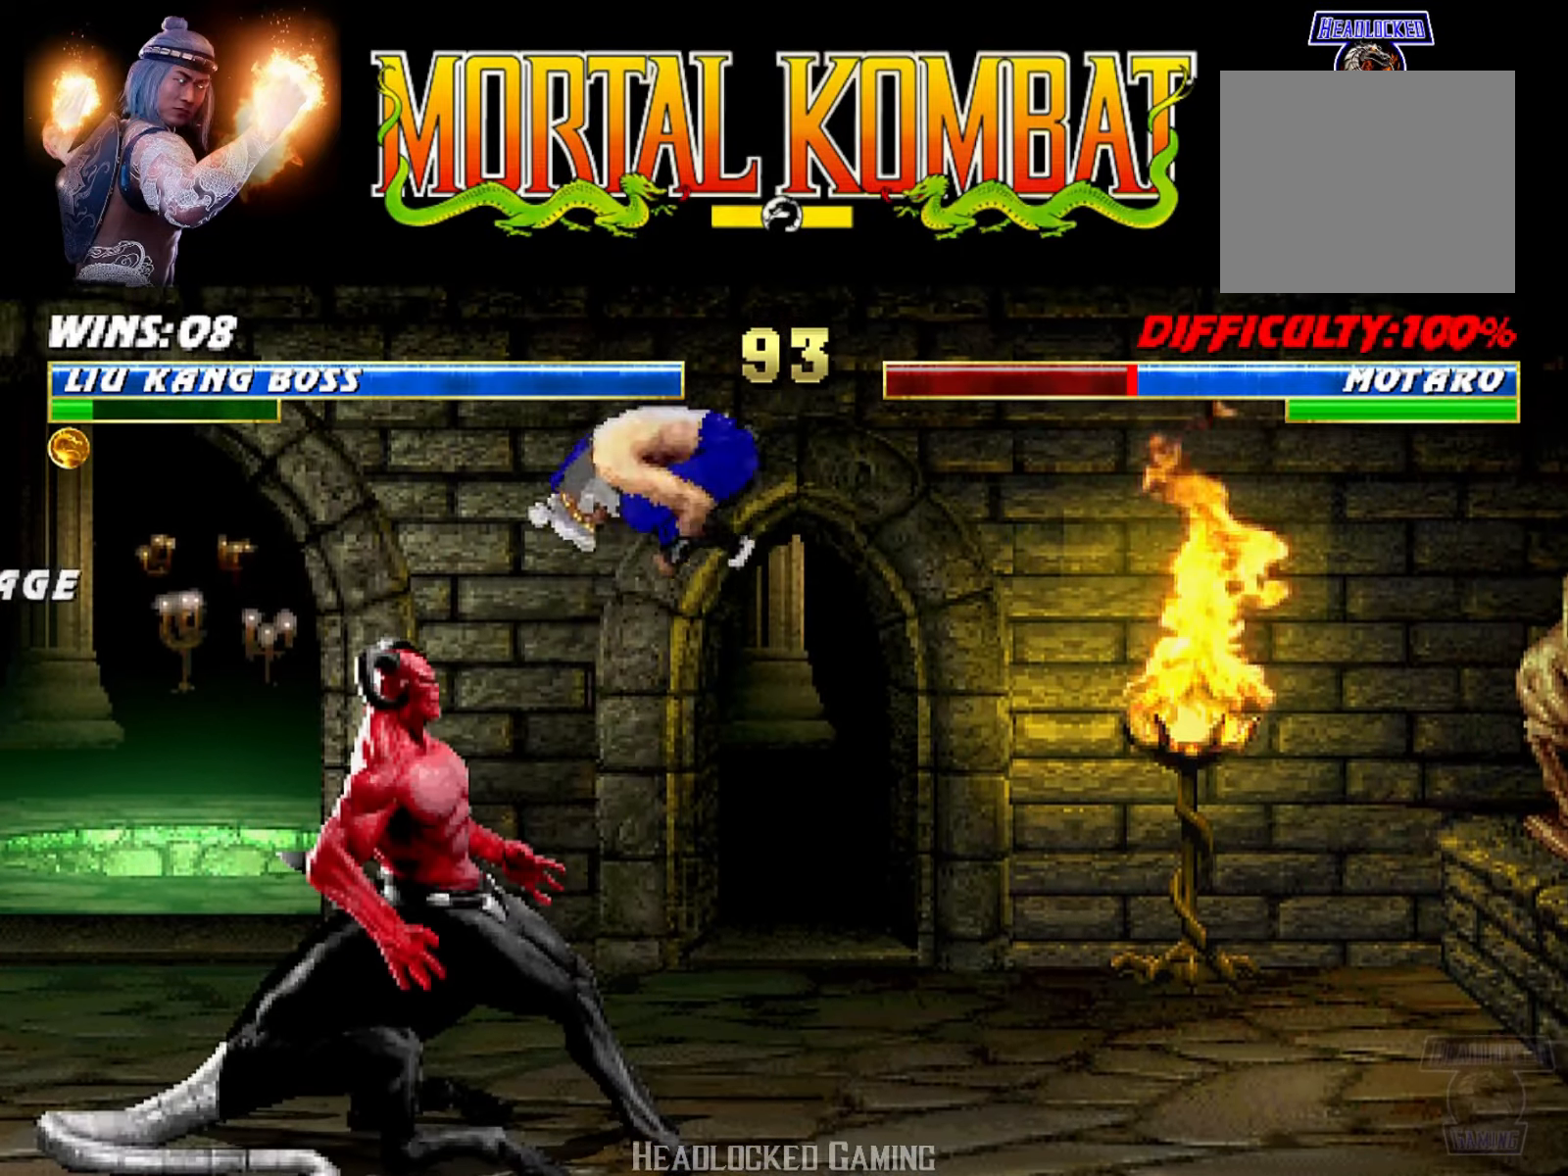
{"buttons": ["L1", "DPAD_RIGHT"], "events": [[217, "SQUARE", "down"], [317, "SQUARE", "up"], [401, "SQUARE", "down"], [484, "SQUARE", "up"]]}
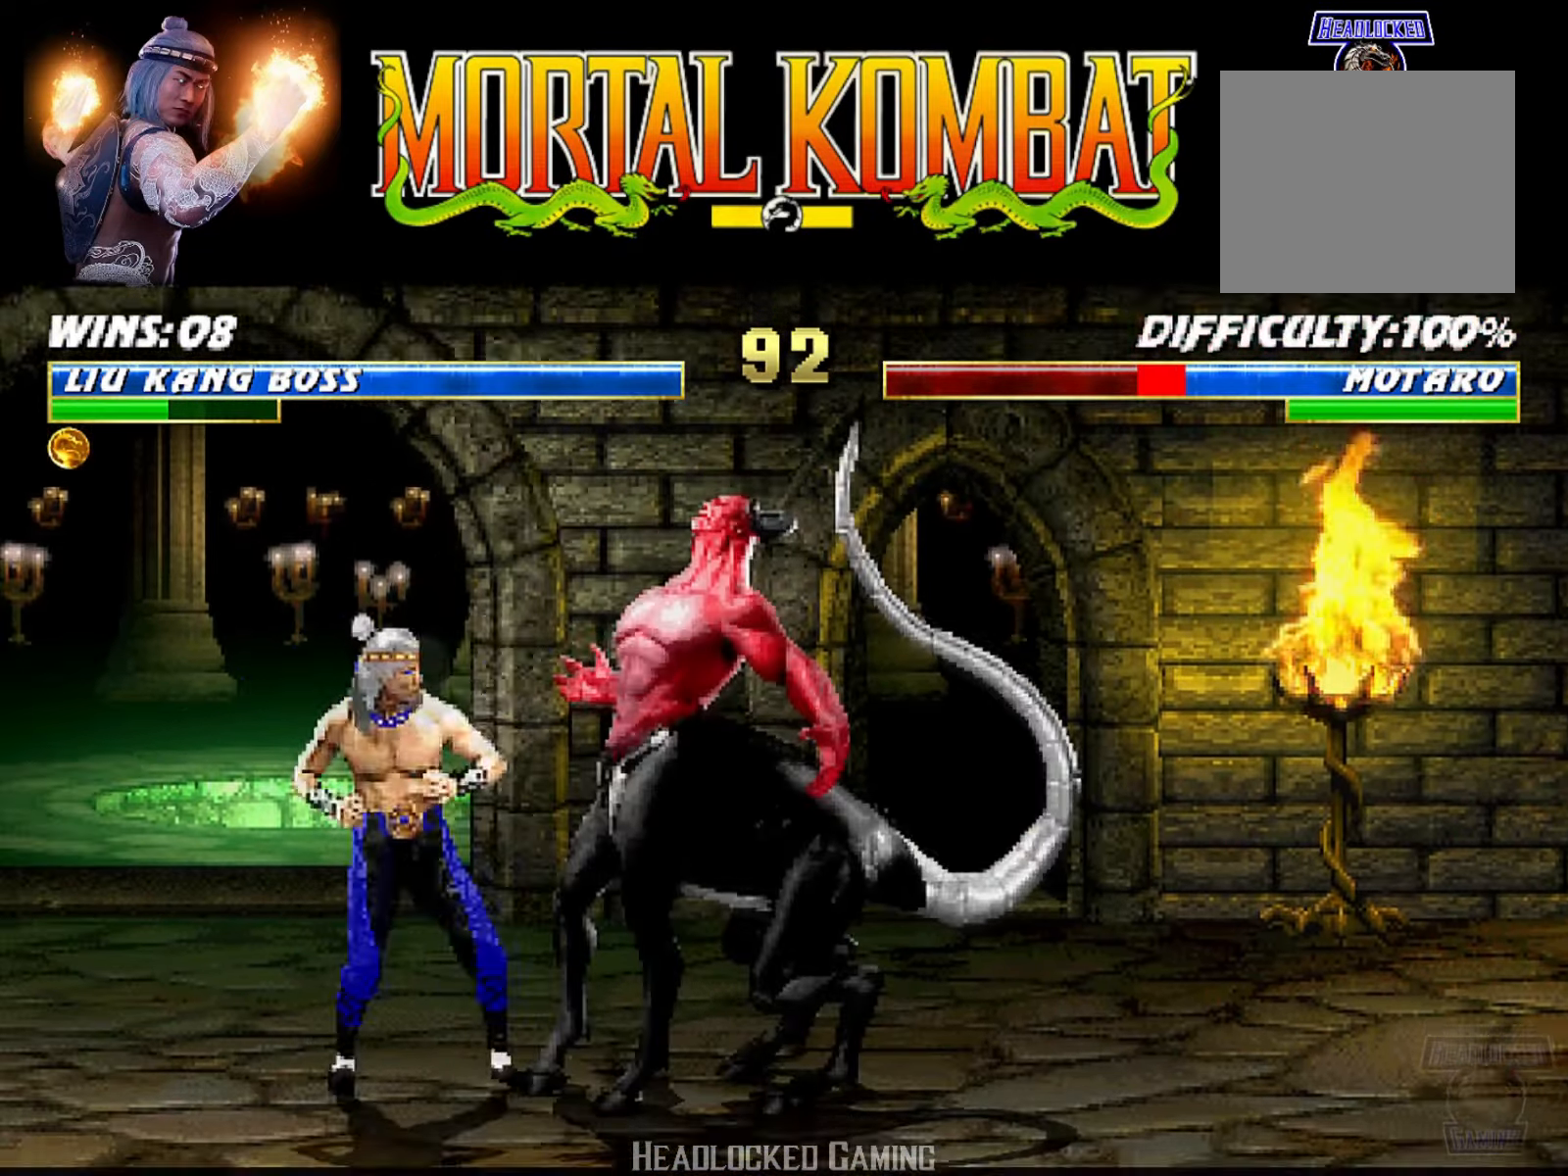
{"buttons": ["CROSS", "L1", "DPAD_LEFT"], "events": [[83, "SQUARE", "down"], [133, "DPAD_RIGHT", "up"], [183, "CROSS", "down"], [183, "DPAD_LEFT", "down"], [183, "SQUARE", "up"], [267, "CROSS", "up"], [334, "CROSS", "down"], [450, "CROSS", "up"], [500, "CROSS", "down"]]}
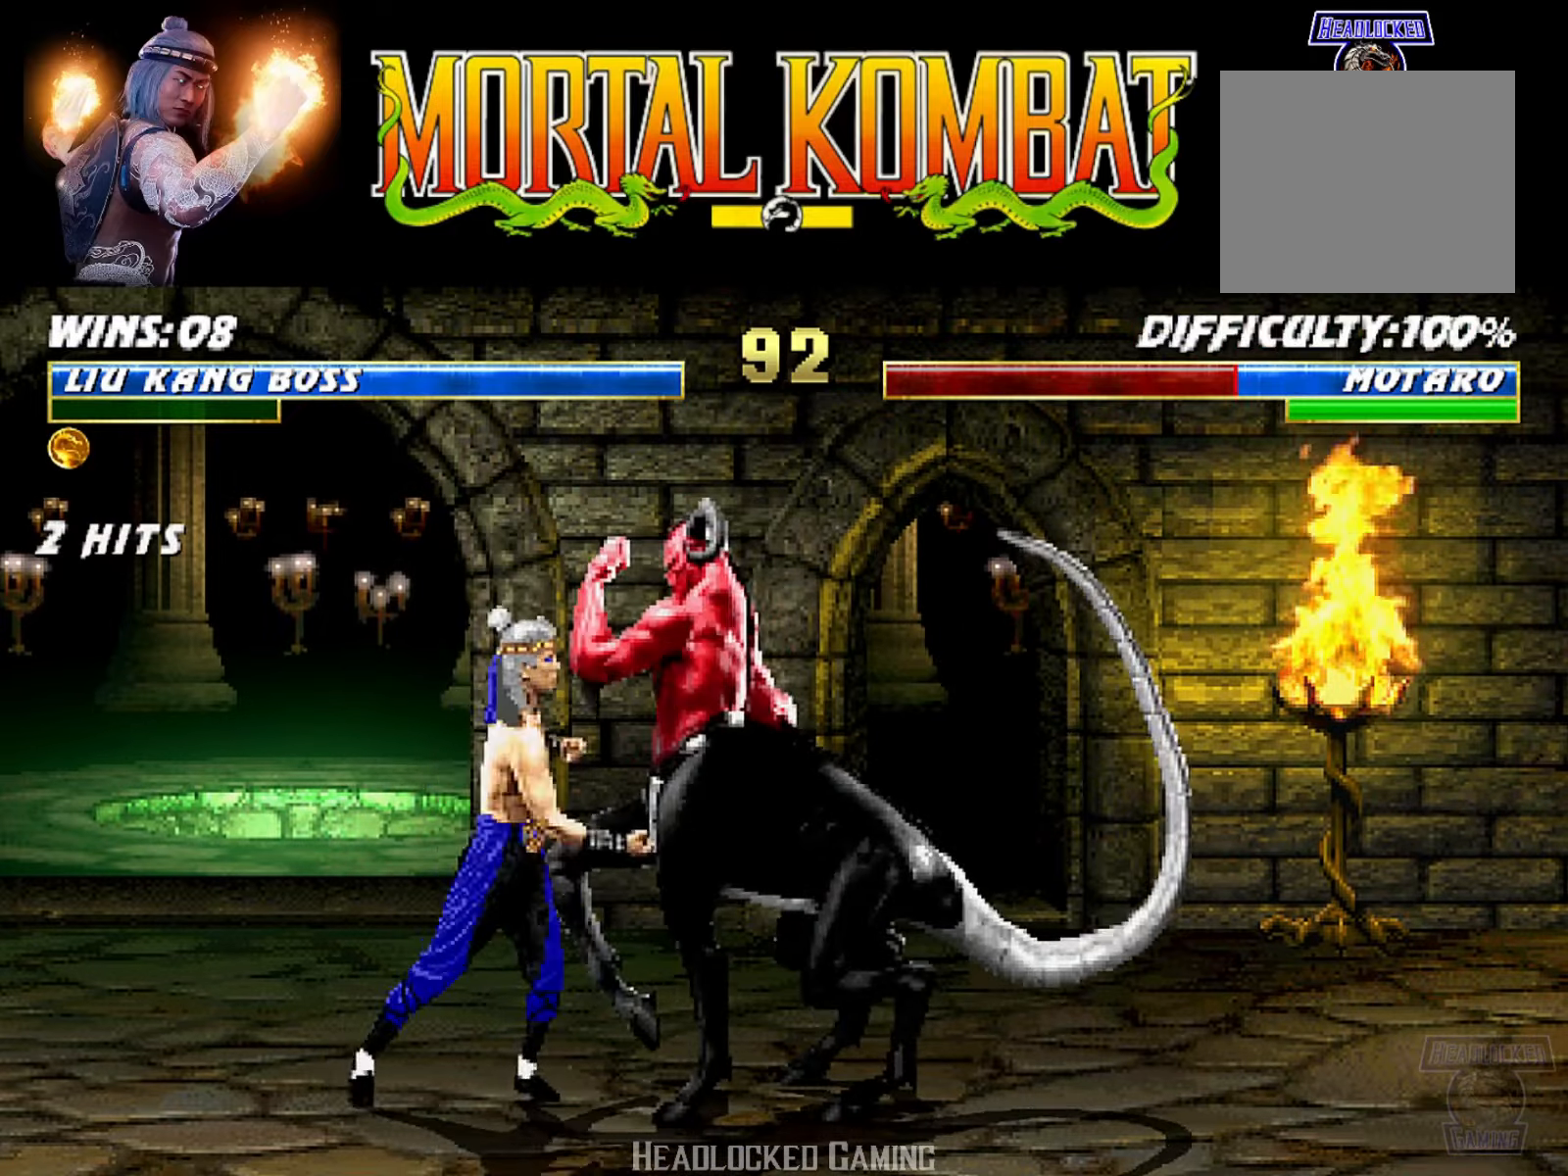
{"buttons": ["L1", "DPAD_UP", "DPAD_RIGHT"], "events": [[134, "DPAD_LEFT", "up"], [167, "L1", "up"], [184, "CROSS", "up"], [384, "DPAD_RIGHT", "down"], [384, "L1", "down"], [417, "DPAD_UP", "down"]]}
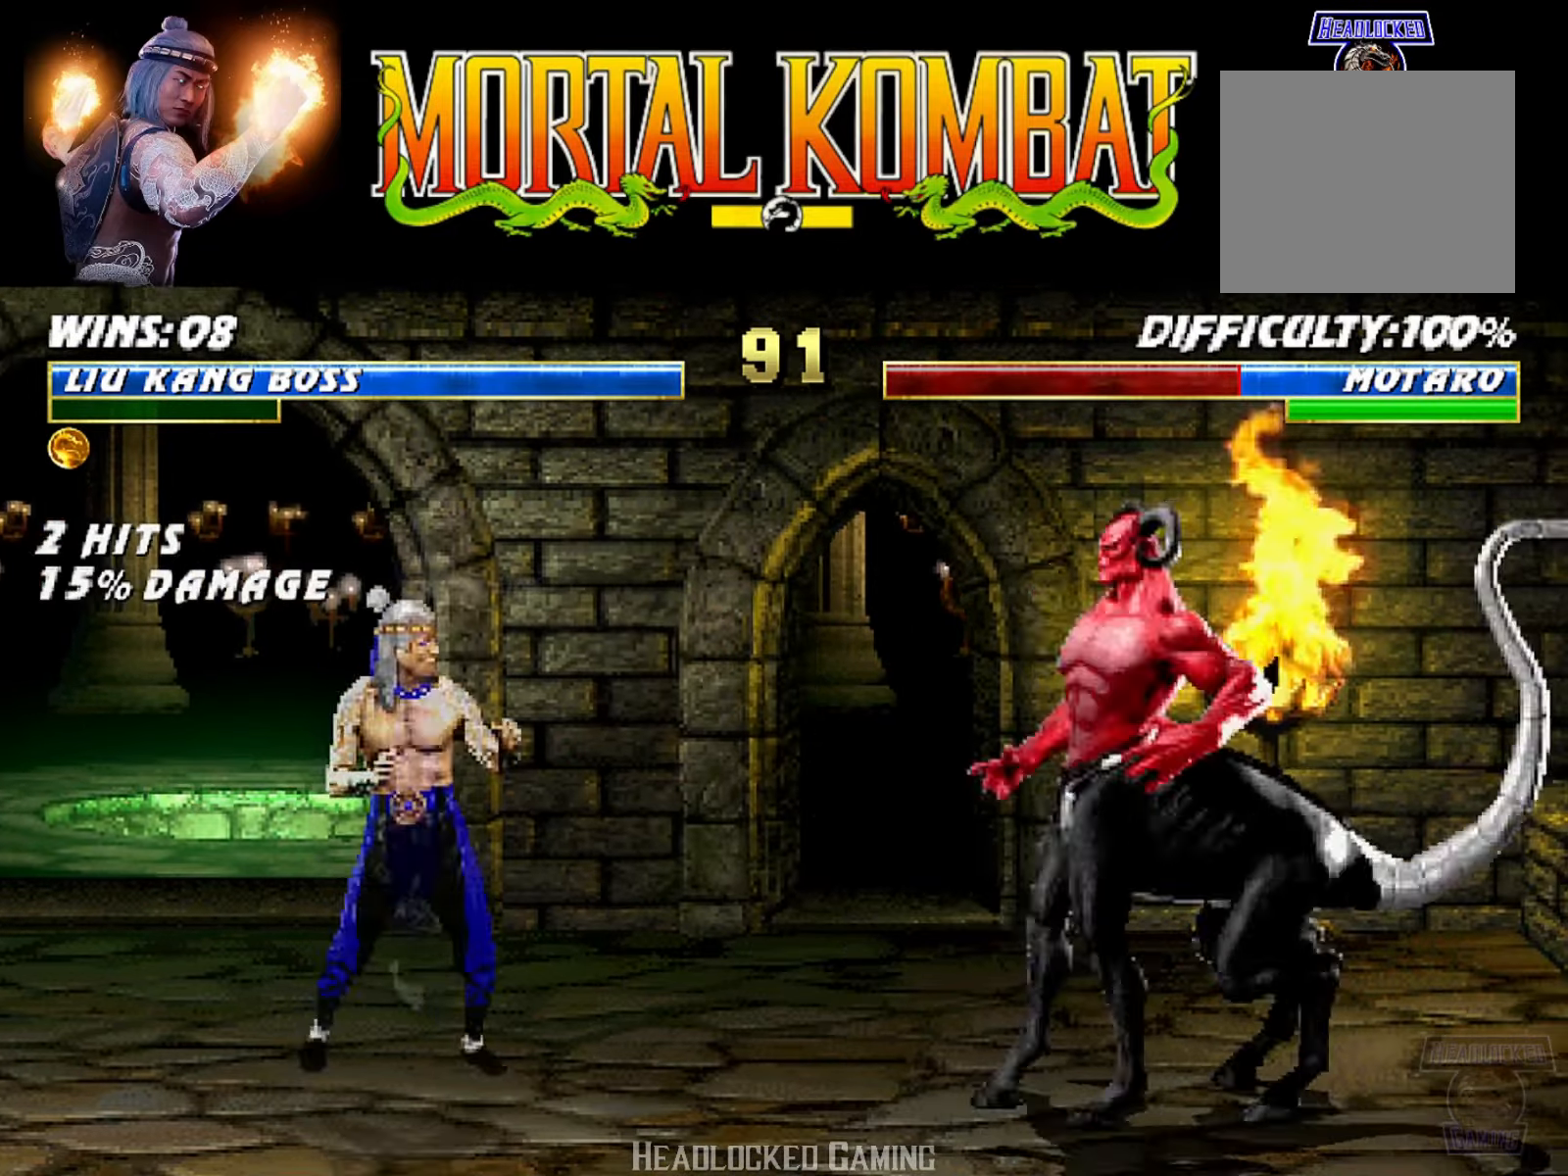
{"buttons": [], "events": [[217, "SQUARE", "down"], [233, "DPAD_RIGHT", "up"], [233, "DPAD_UP", "up"], [300, "SQUARE", "up"], [367, "L1", "up"], [384, "TRIANGLE", "down"], [500, "TRIANGLE", "up"]]}
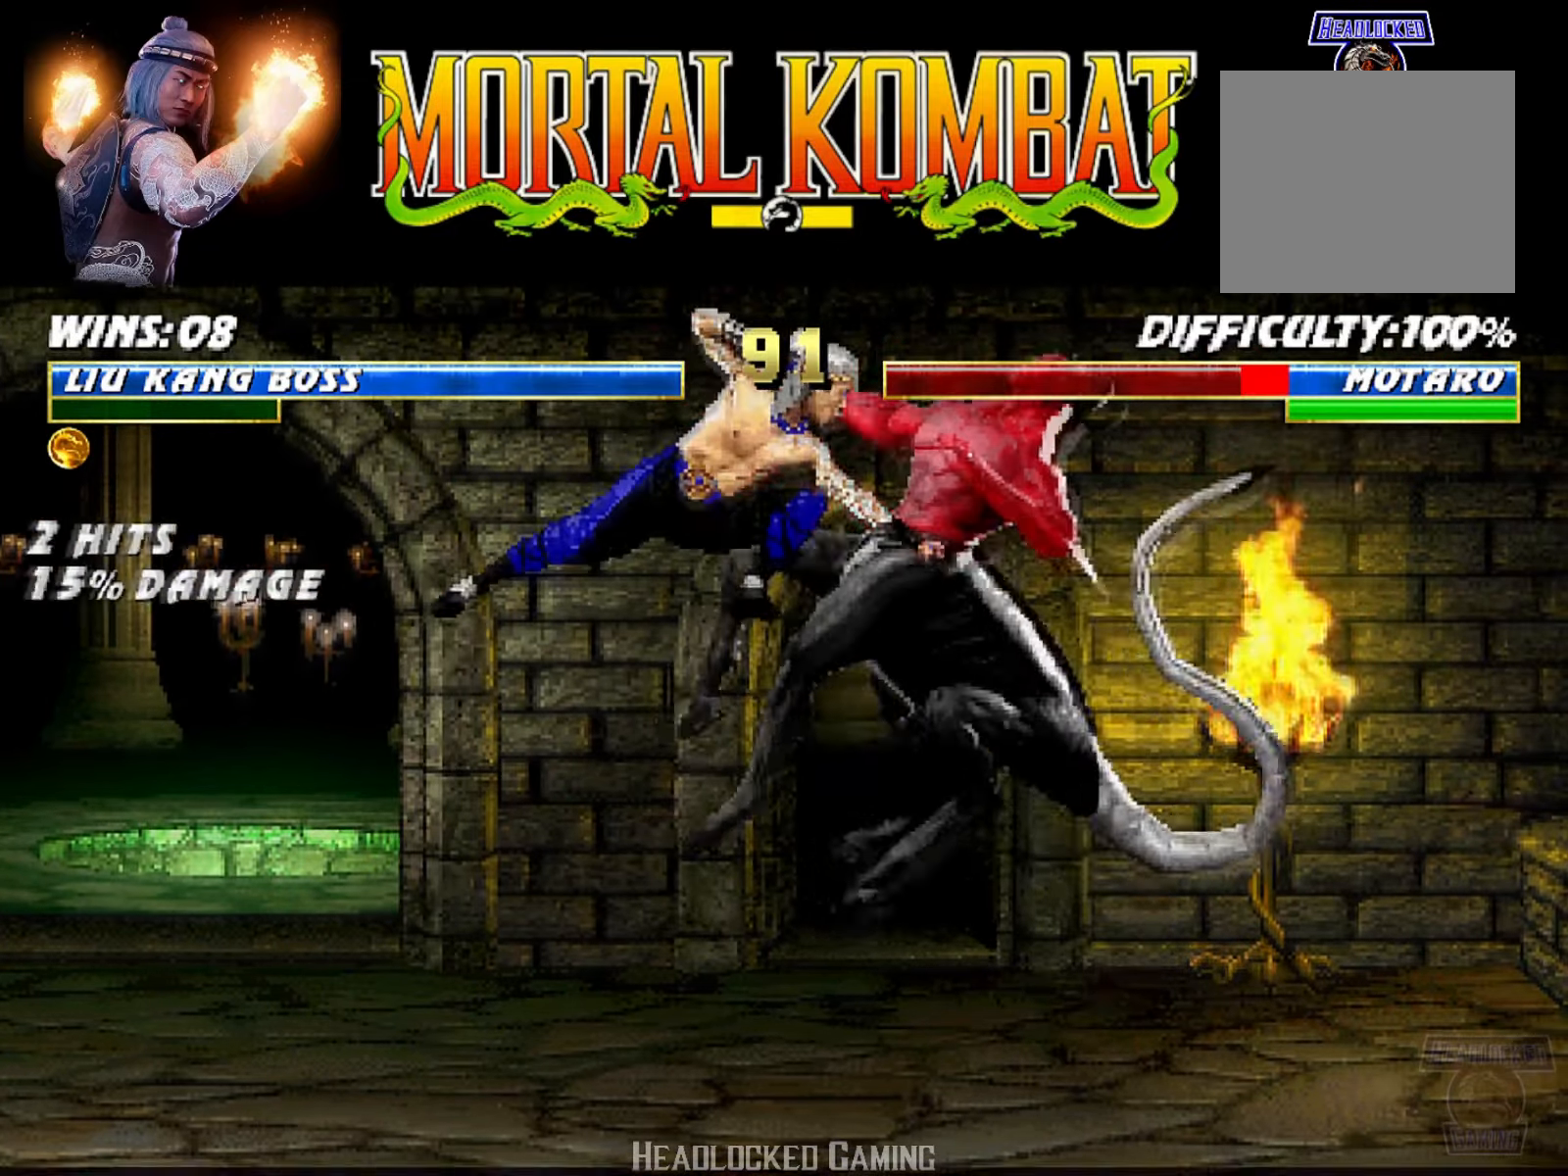
{"buttons": ["L1", "DPAD_UP", "DPAD_RIGHT"], "events": [[251, "DPAD_RIGHT", "down"], [301, "L1", "down"], [367, "DPAD_UP", "down"]]}